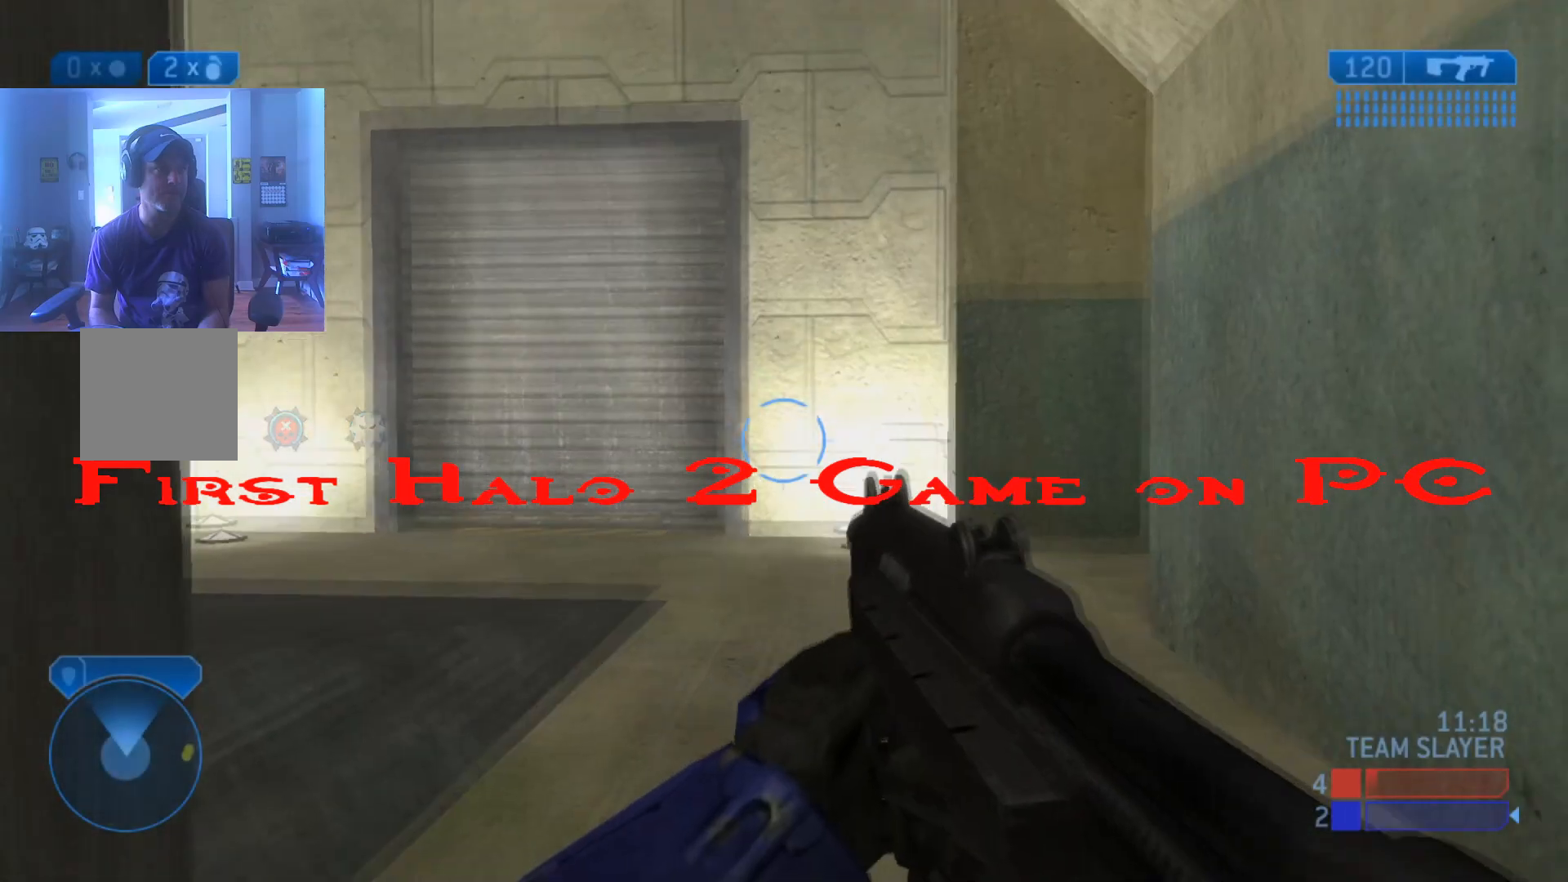
Gameplay with a controller (Xbox layout); each line is a JSON object with the inputs held at the frame after it. "events" lists button and stick changes between this image and that frame as [ms after this image, input, new state], when the widget could be followed in between. Not read: L3 R3.
{"buttons": ["R1"], "left_stick": "up", "right_stick": "center", "events": [[134, "left_stick", "up-left"], [167, "right_stick", "center"], [301, "Y", "down"], [384, "Y", "up"], [451, "R1", "down"], [468, "left_stick", "up"]]}
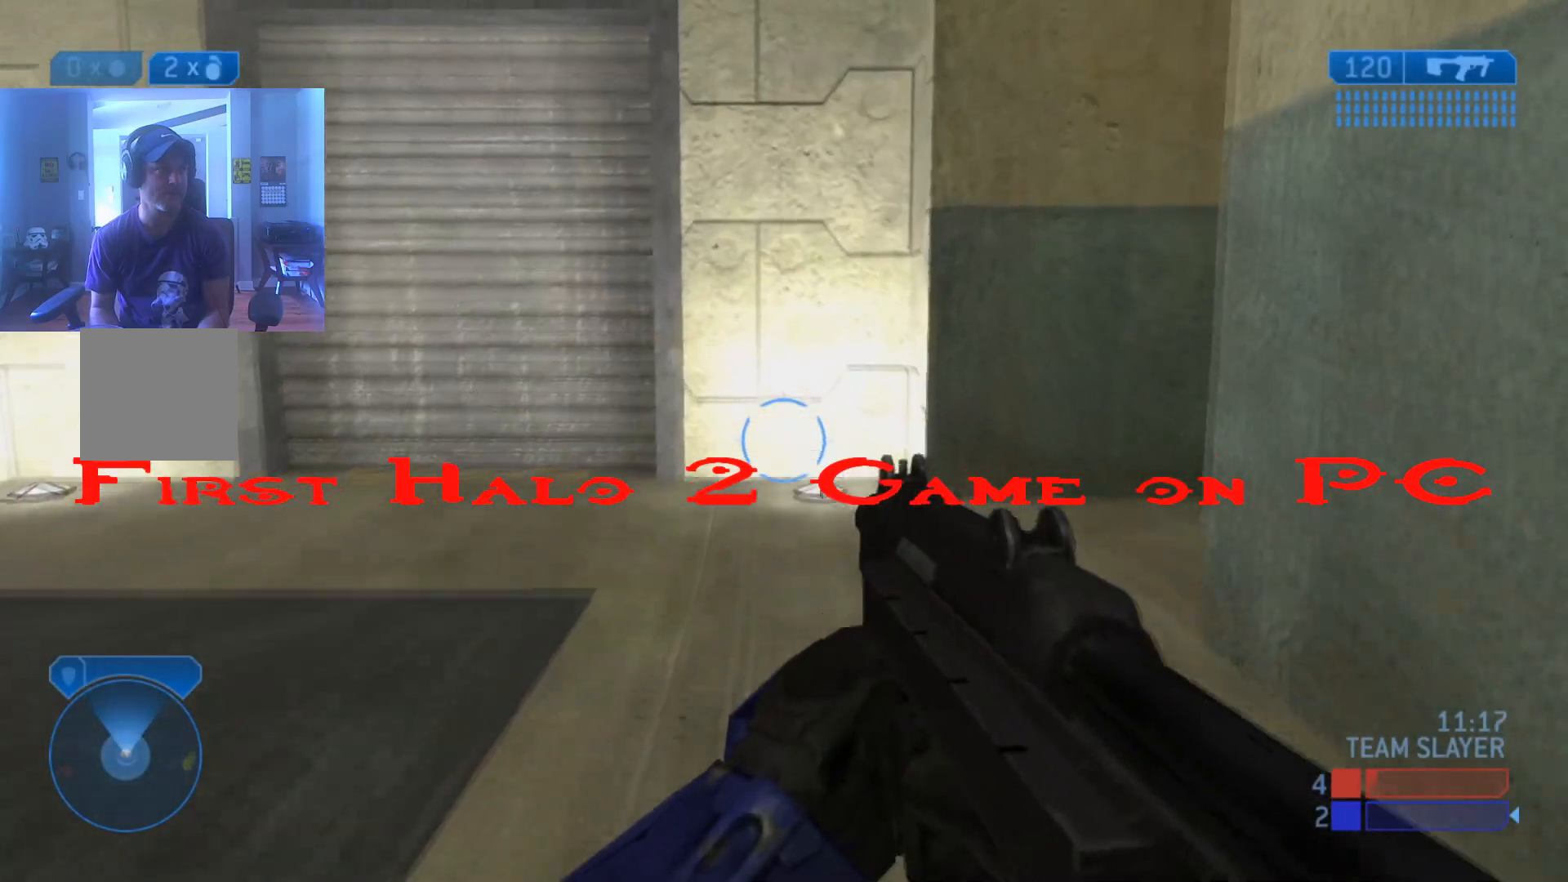
{"buttons": [], "left_stick": "up", "right_stick": "left", "events": [[67, "R1", "up"], [83, "right_stick", "left"], [117, "R1", "down"], [234, "R1", "up"]]}
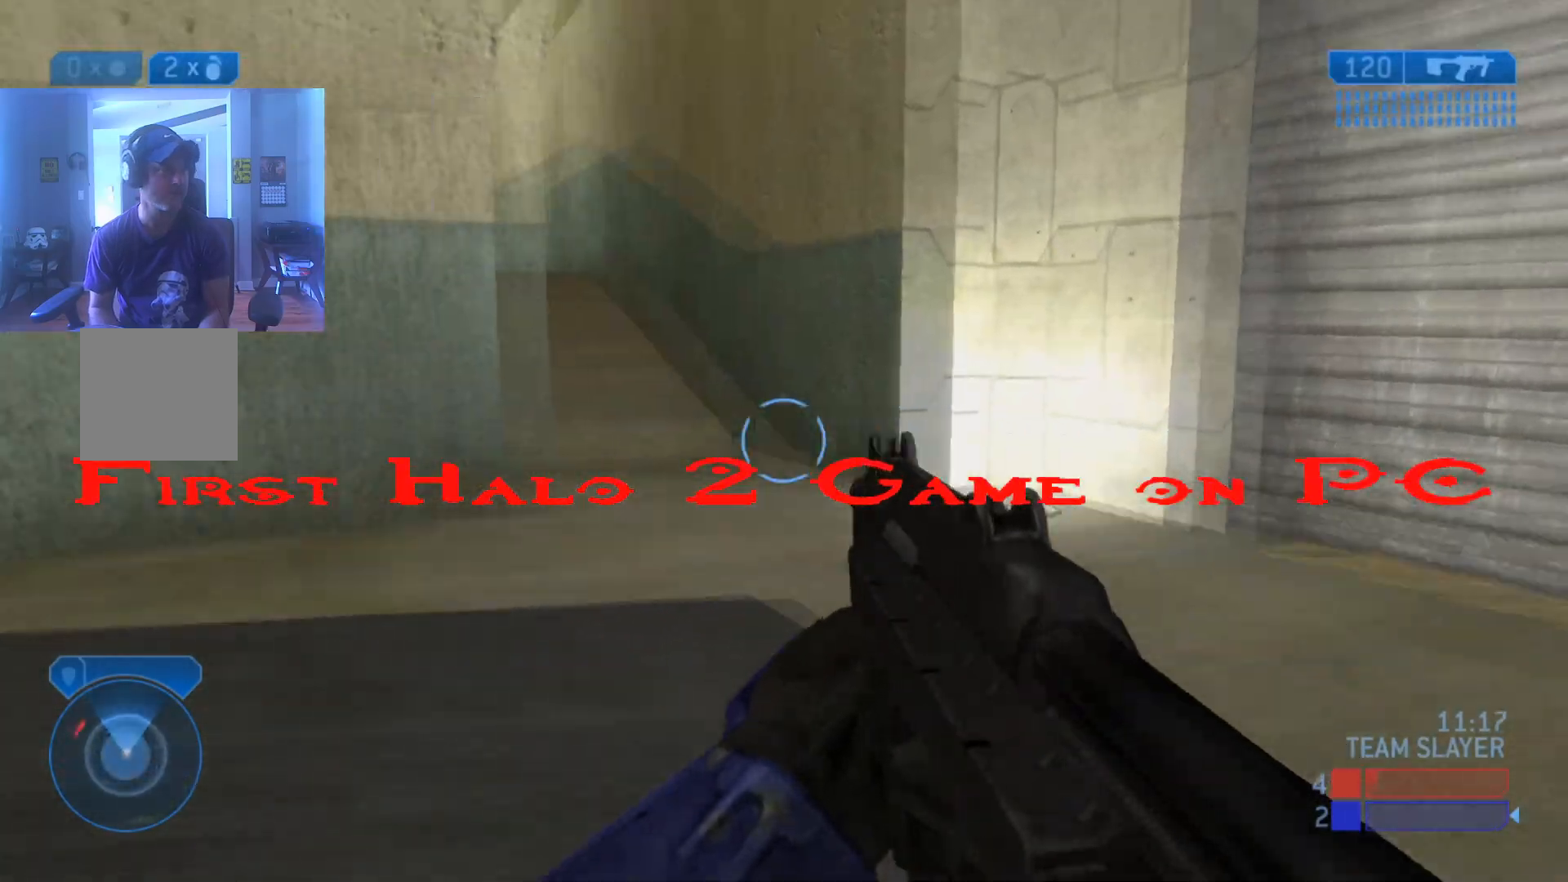
{"buttons": [], "left_stick": "up", "right_stick": "up-left", "events": [[450, "right_stick", "up-left"]]}
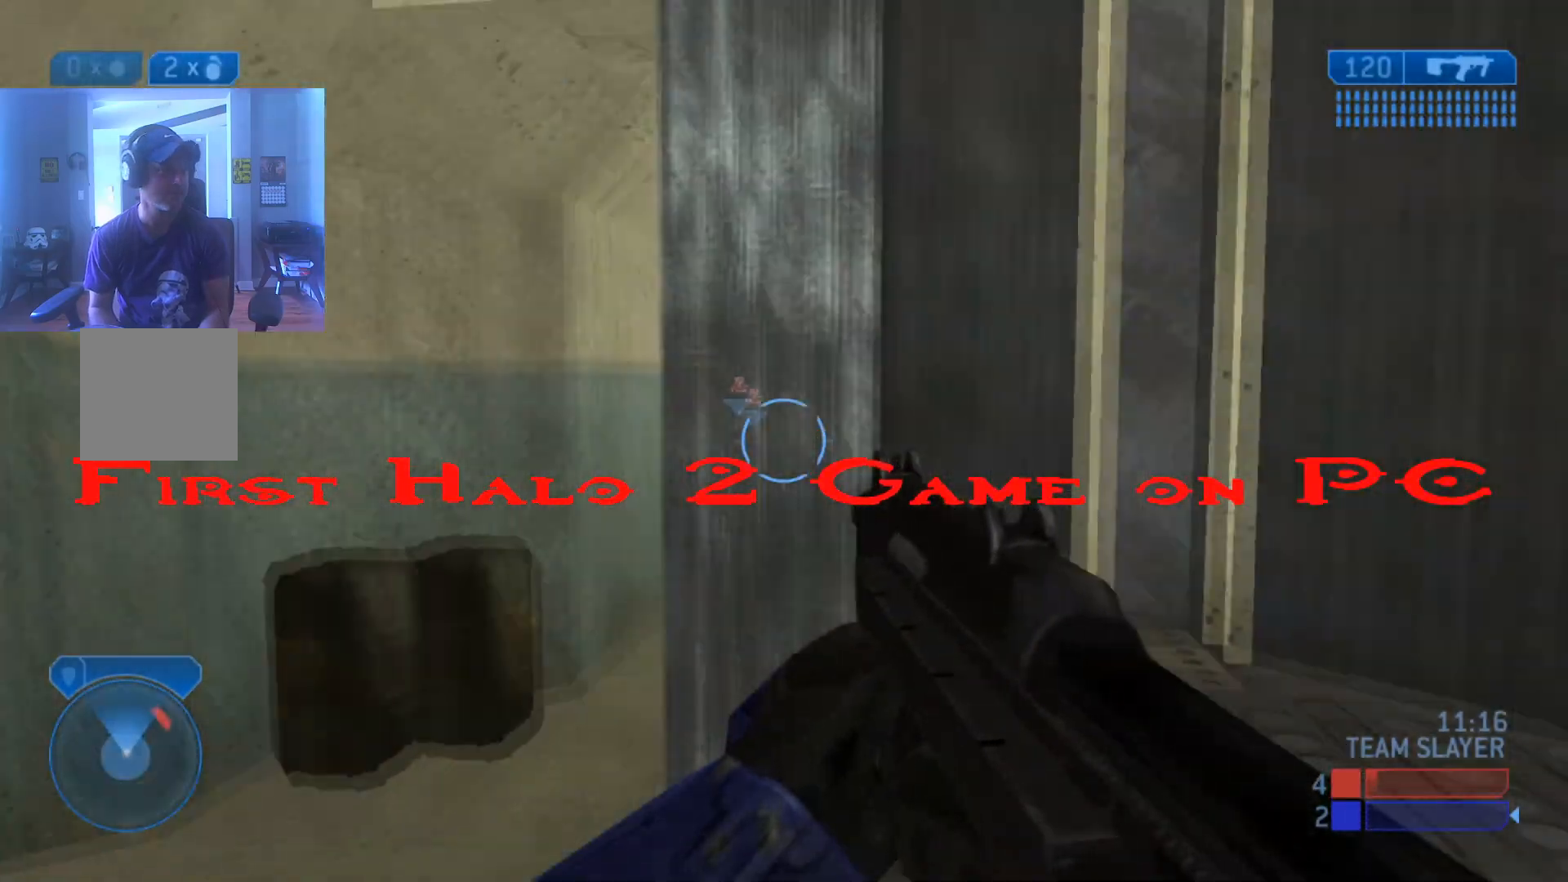
{"buttons": [], "left_stick": "up", "right_stick": "up", "events": [[117, "right_stick", "center"], [234, "right_stick", "up"]]}
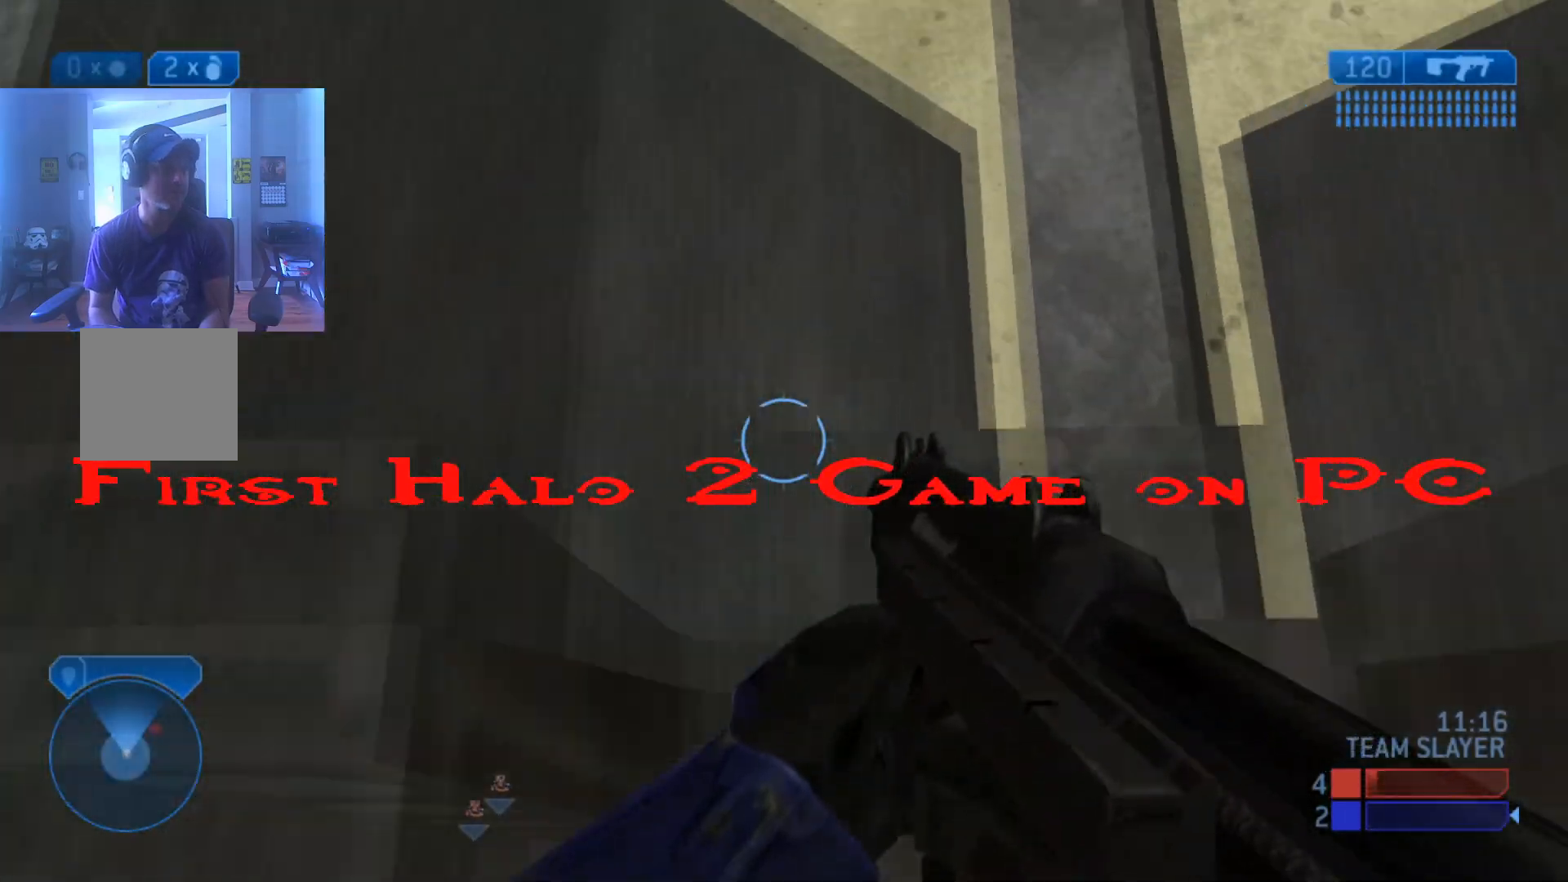
{"buttons": [], "left_stick": "center", "right_stick": "center", "events": [[101, "left_stick", "center"], [384, "right_stick", "center"]]}
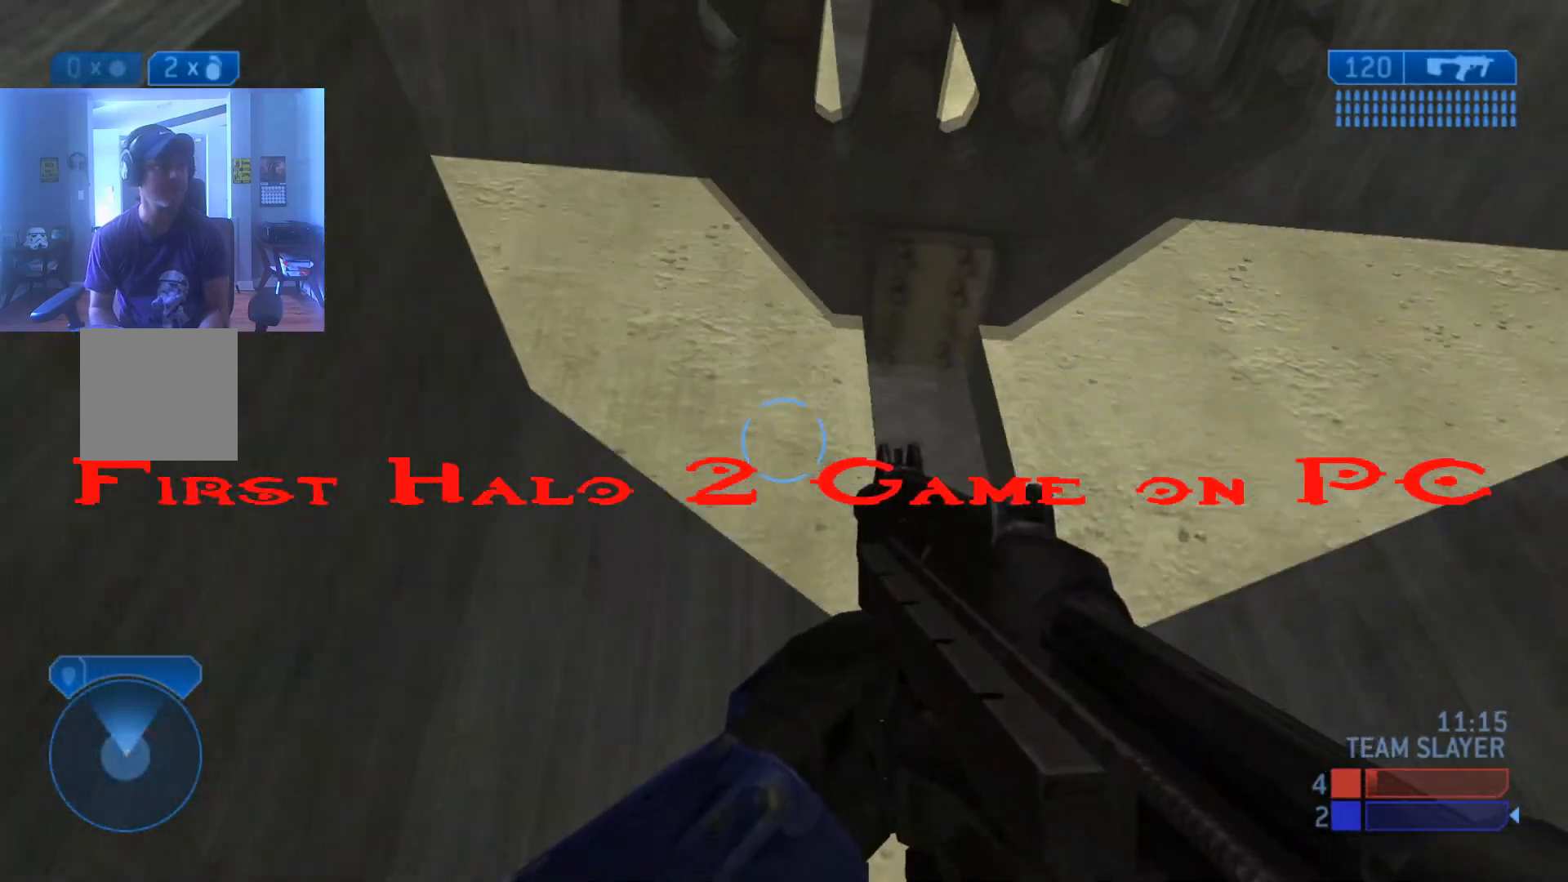
{"buttons": [], "left_stick": "up-left", "right_stick": "center", "events": [[67, "left_stick", "up-left"], [200, "left_stick", "center"], [484, "left_stick", "up-left"]]}
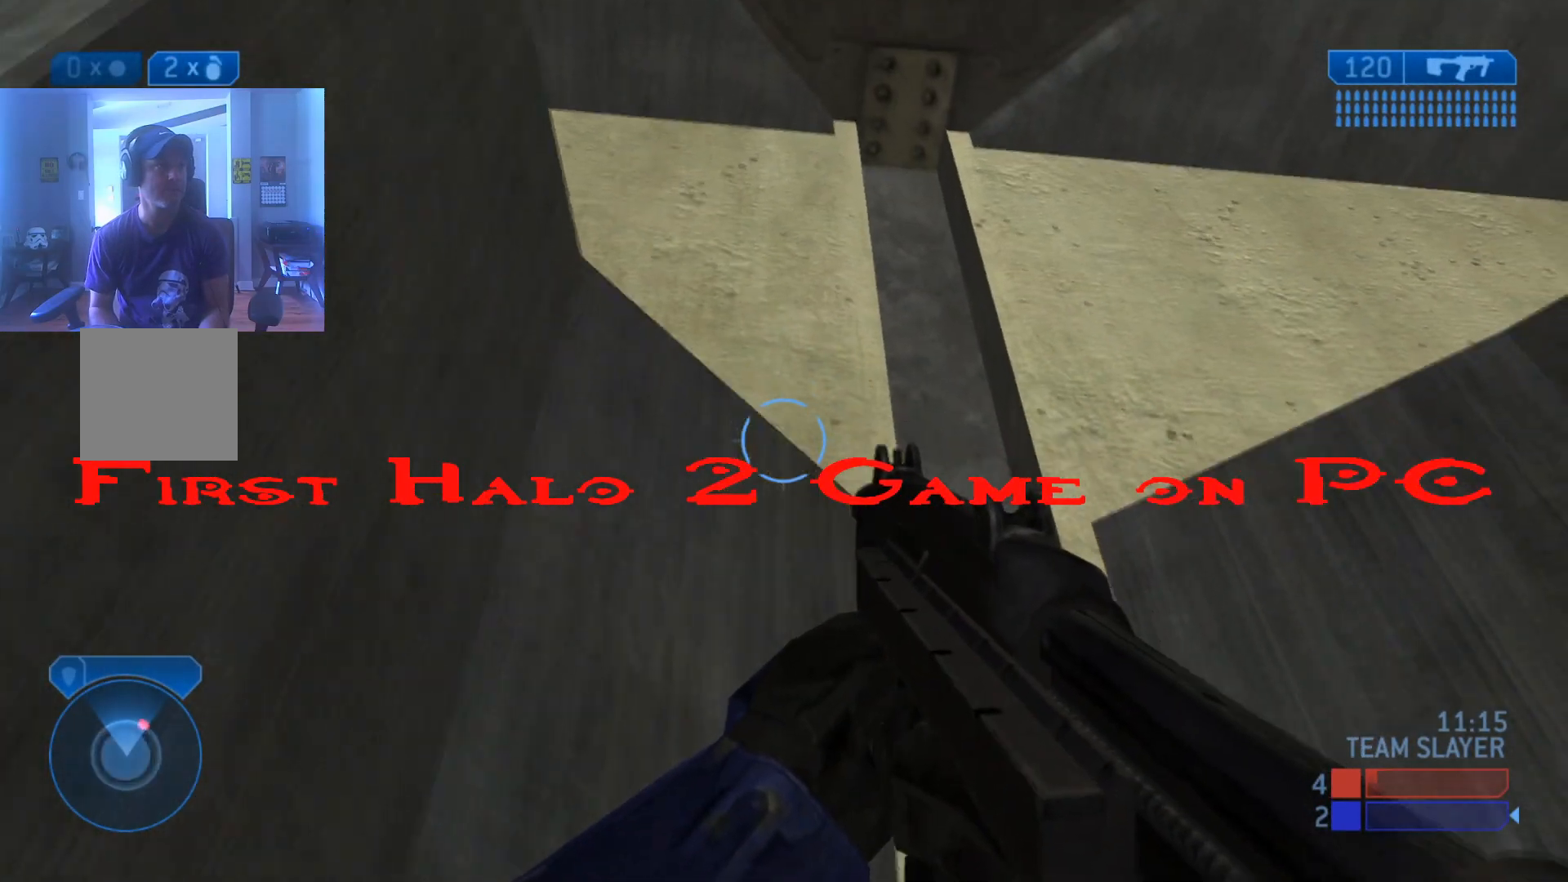
{"buttons": [], "left_stick": "up-left", "right_stick": "up-right", "events": [[33, "right_stick", "up-right"], [283, "right_stick", "center"], [383, "right_stick", "up-right"]]}
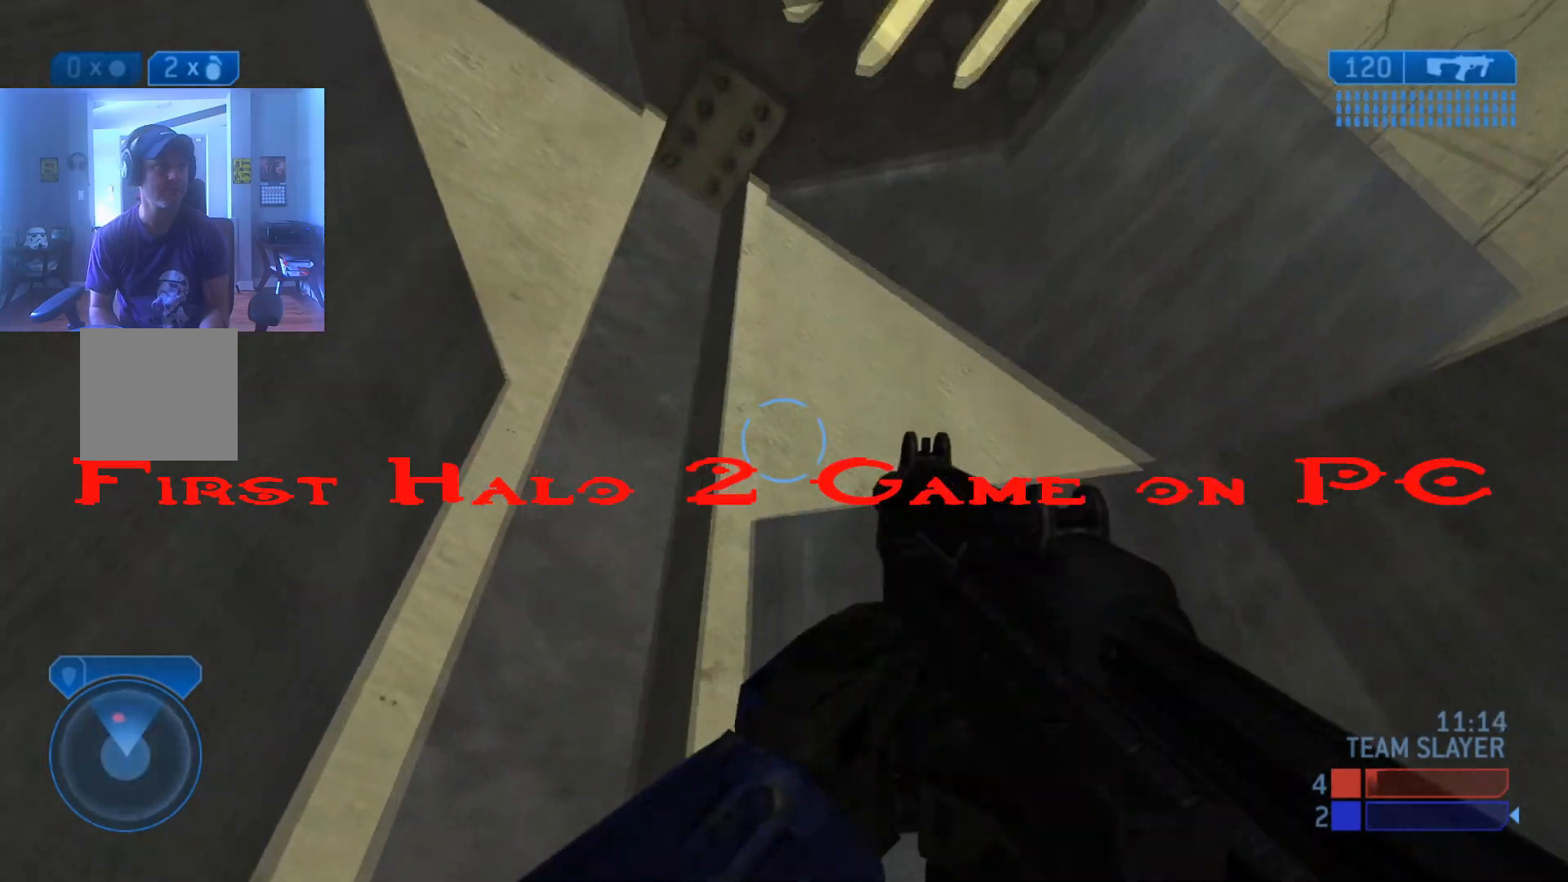
{"buttons": [], "left_stick": "up-left", "right_stick": "right", "events": [[117, "right_stick", "center"], [417, "right_stick", "right"]]}
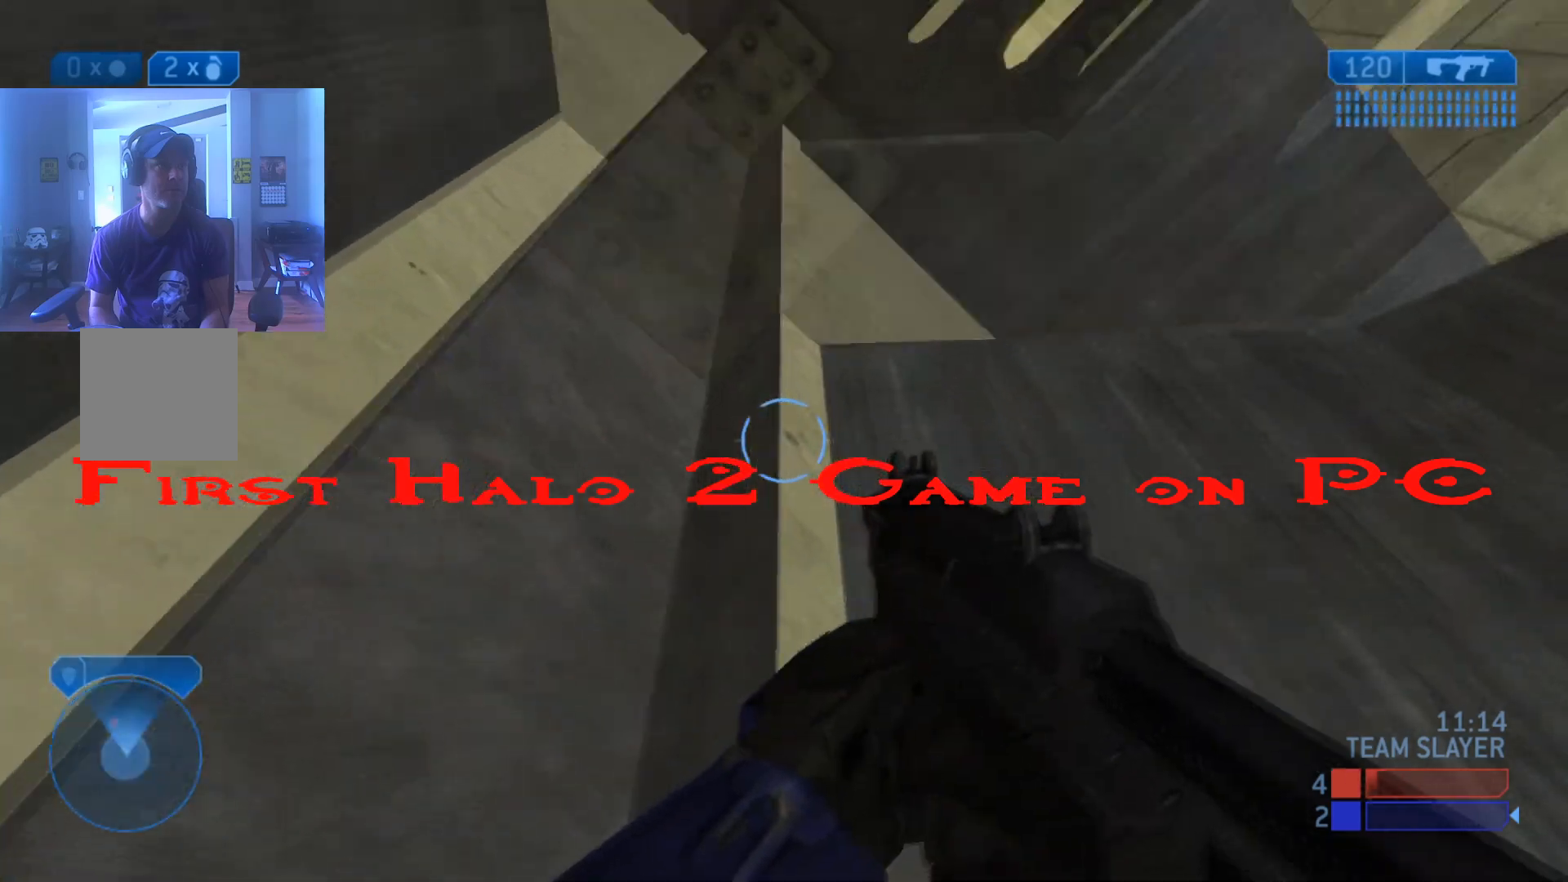
{"buttons": [], "left_stick": "center", "right_stick": "center", "events": [[84, "left_stick", "center"], [84, "right_stick", "center"]]}
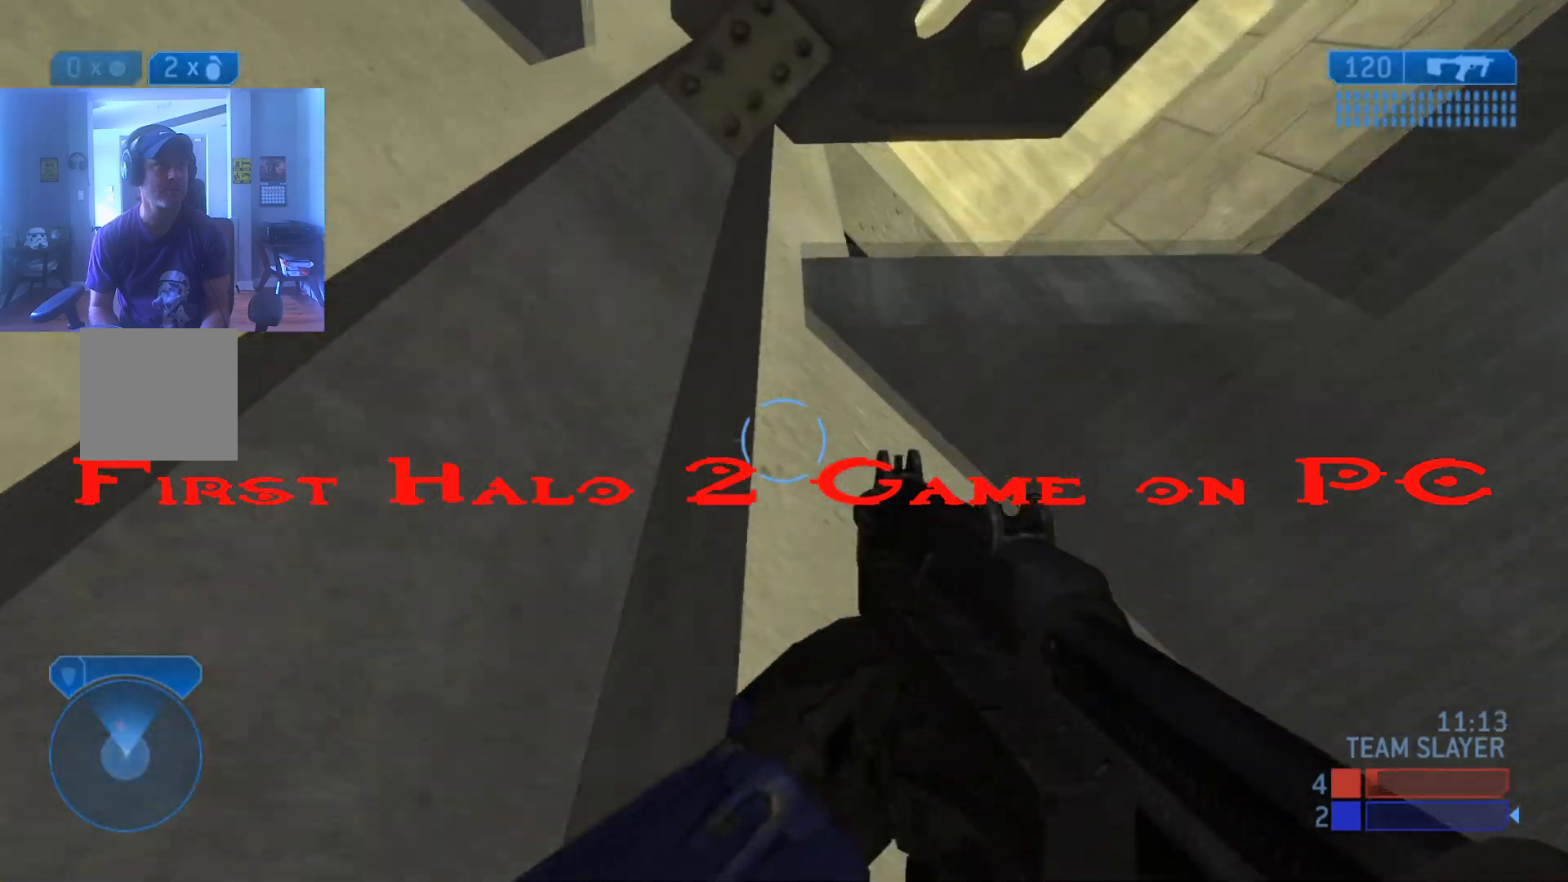
{"buttons": [], "left_stick": "center", "right_stick": "down", "events": [[184, "right_stick", "down"], [400, "right_stick", "center"], [501, "right_stick", "down"]]}
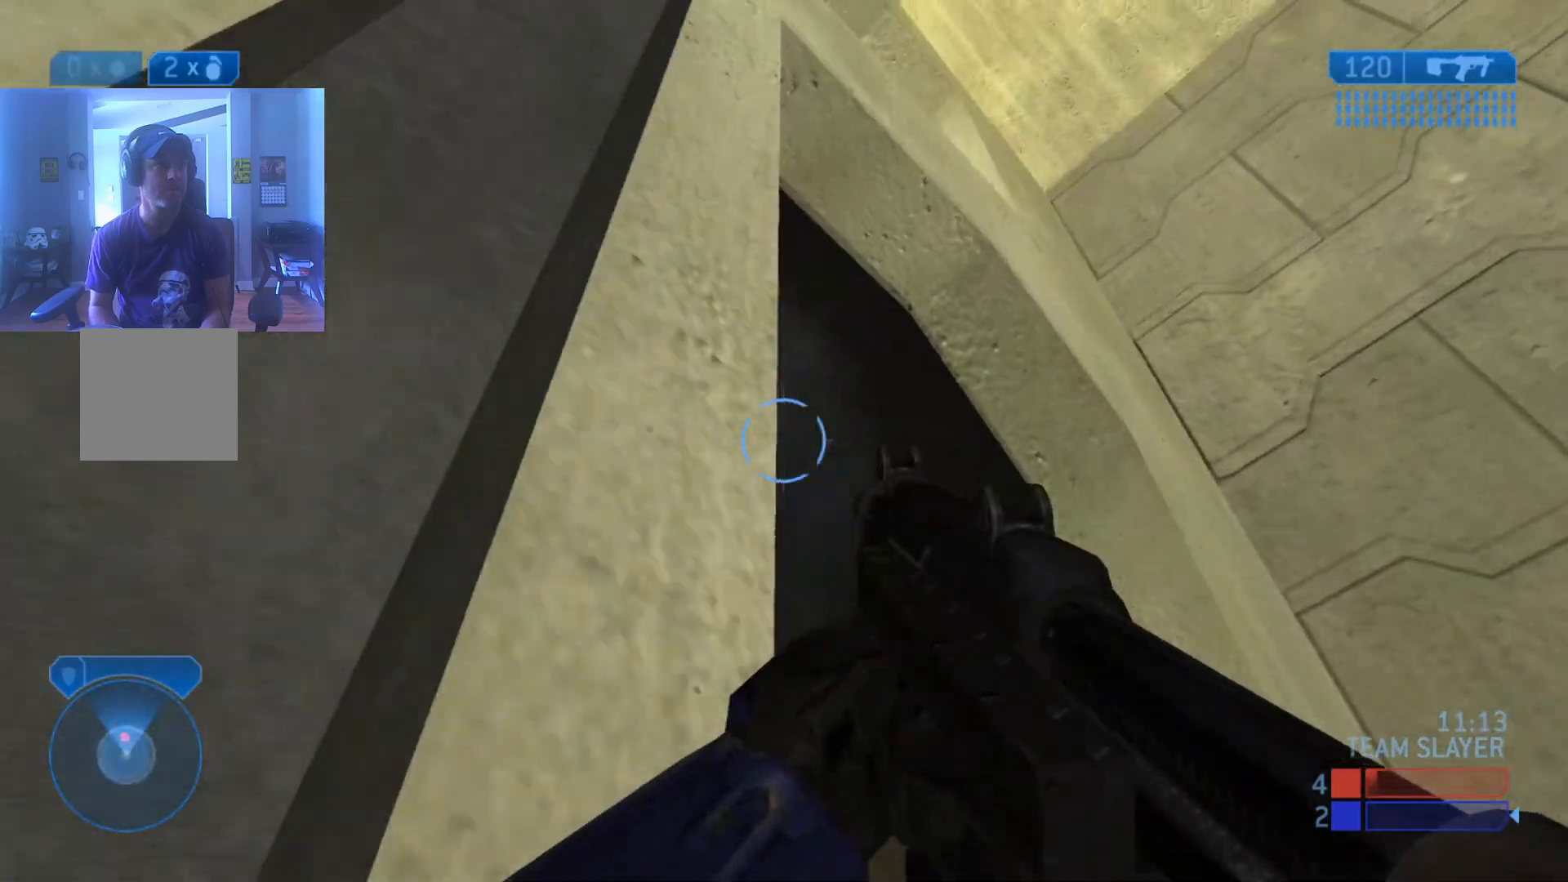
{"buttons": [], "left_stick": "center", "right_stick": "center", "events": [[133, "right_stick", "down-left"], [433, "right_stick", "center"]]}
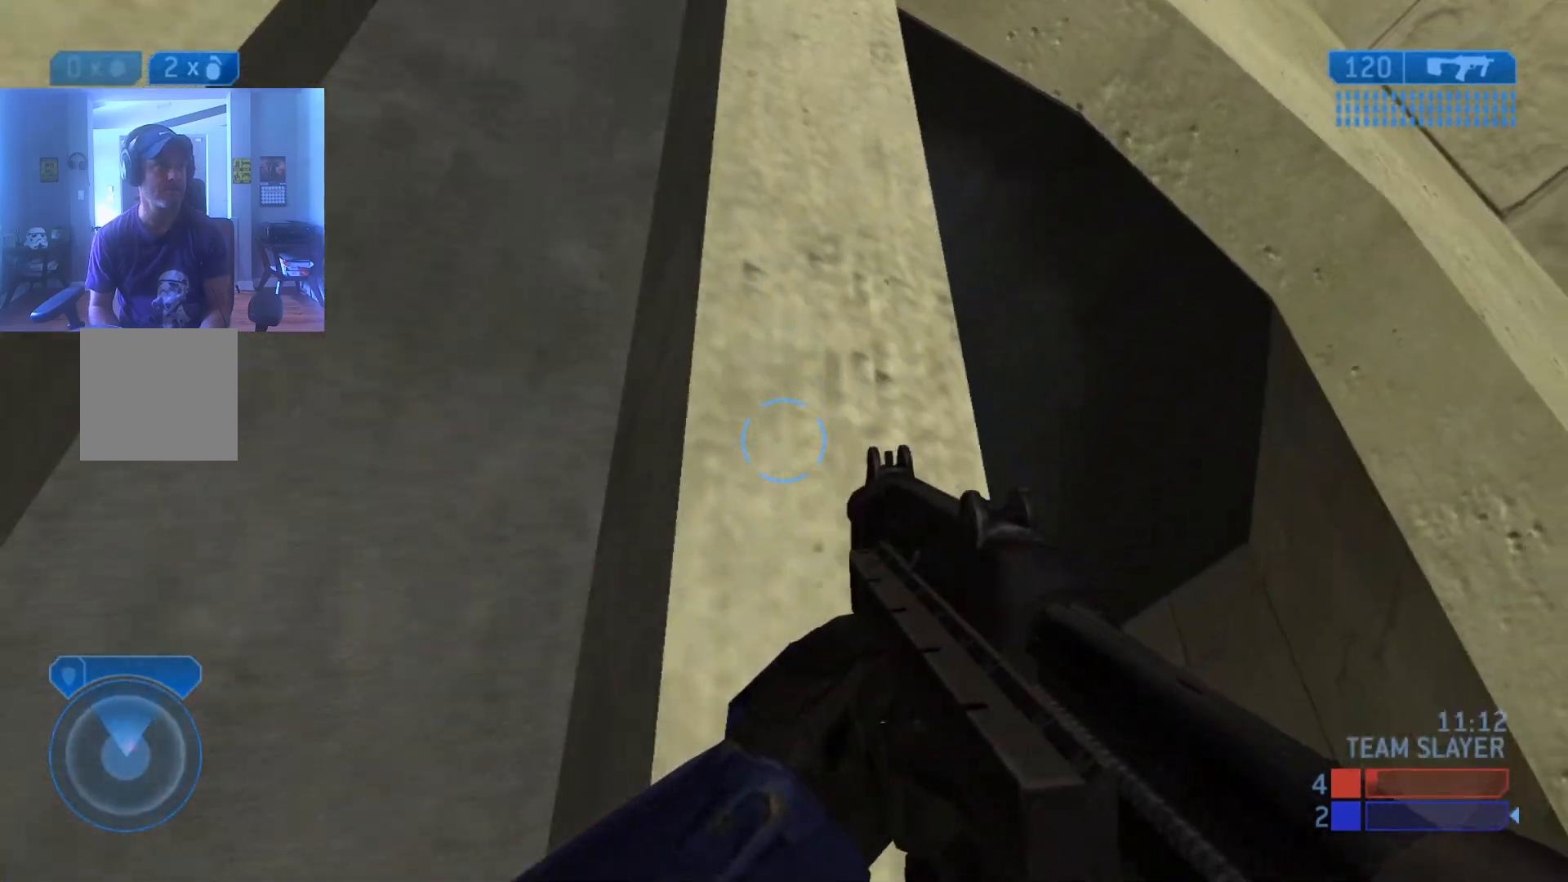
{"buttons": [], "left_stick": "center", "right_stick": "right", "events": [[234, "right_stick", "right"]]}
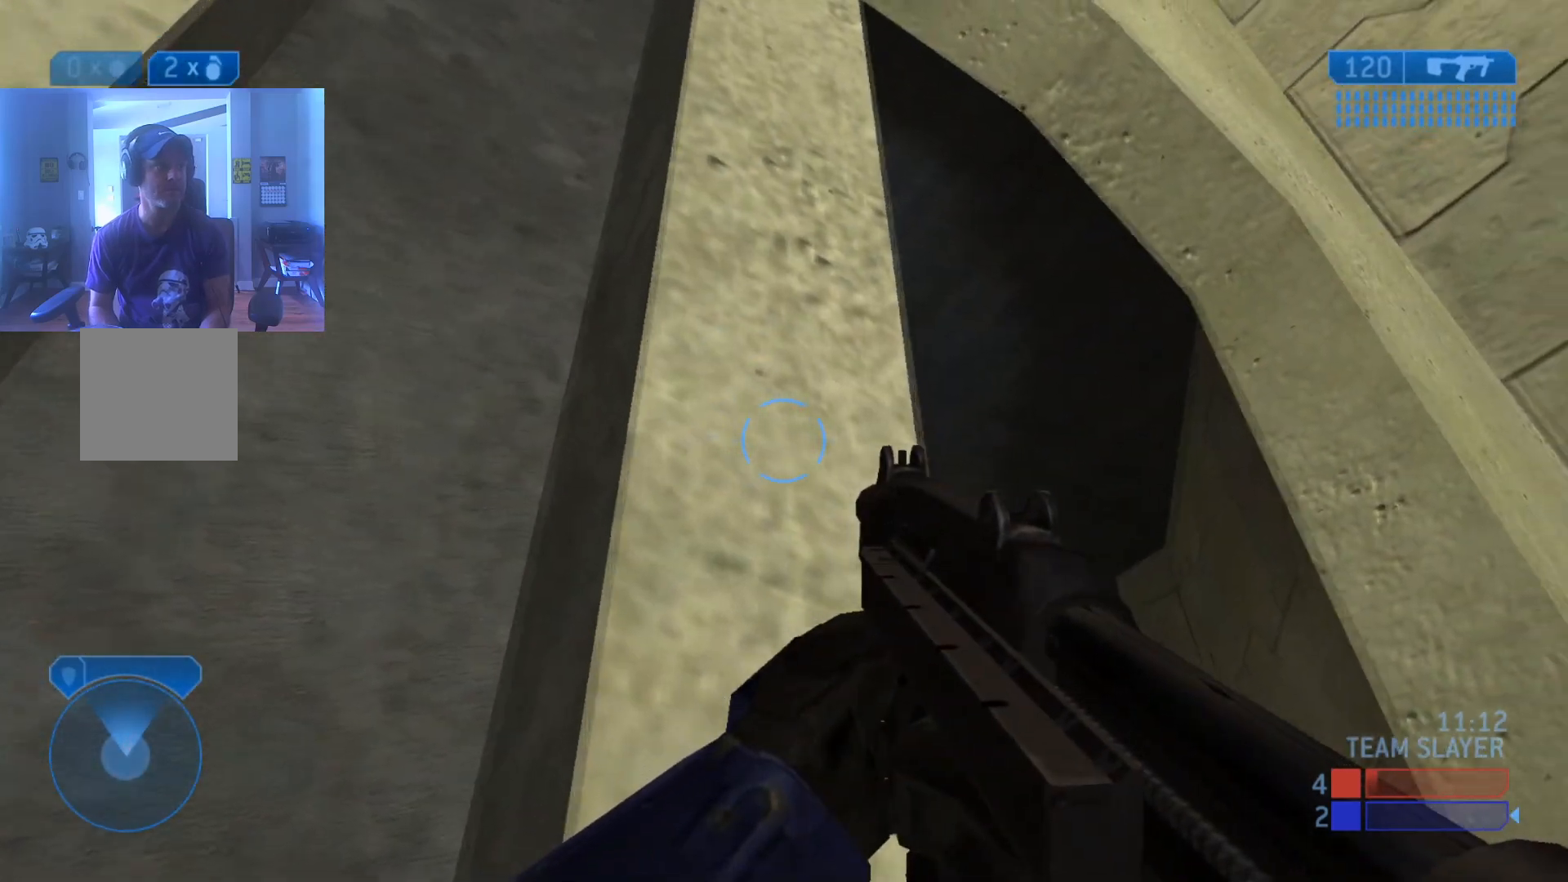
{"buttons": [], "left_stick": "center", "right_stick": "center", "events": [[33, "right_stick", "down-right"], [367, "right_stick", "center"]]}
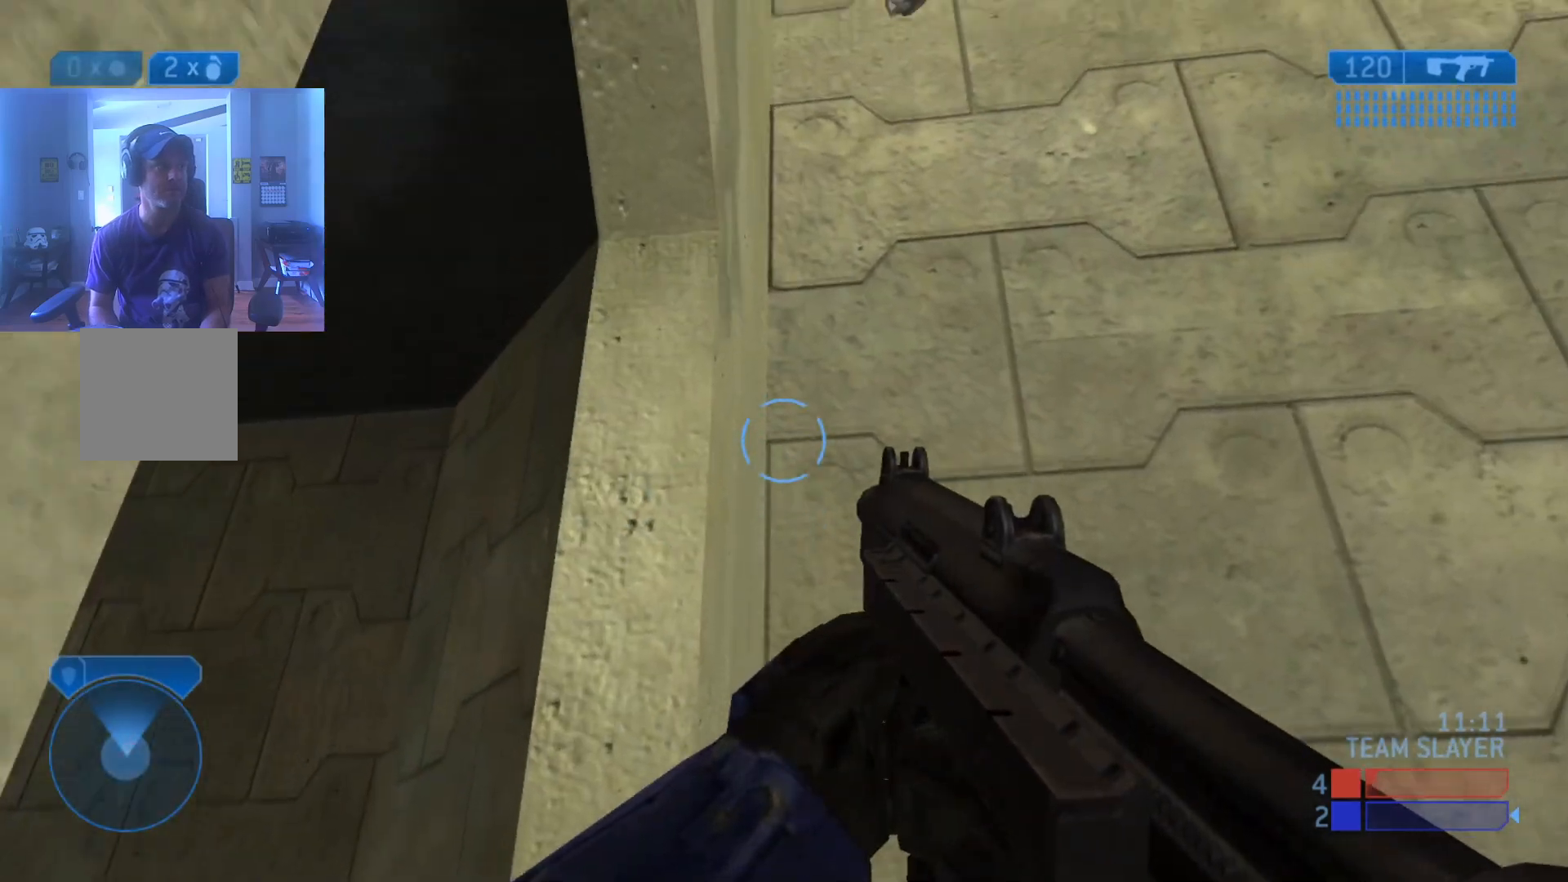
{"buttons": [], "left_stick": "down-right", "right_stick": "down-right", "events": [[384, "right_stick", "down-right"], [501, "left_stick", "down-right"]]}
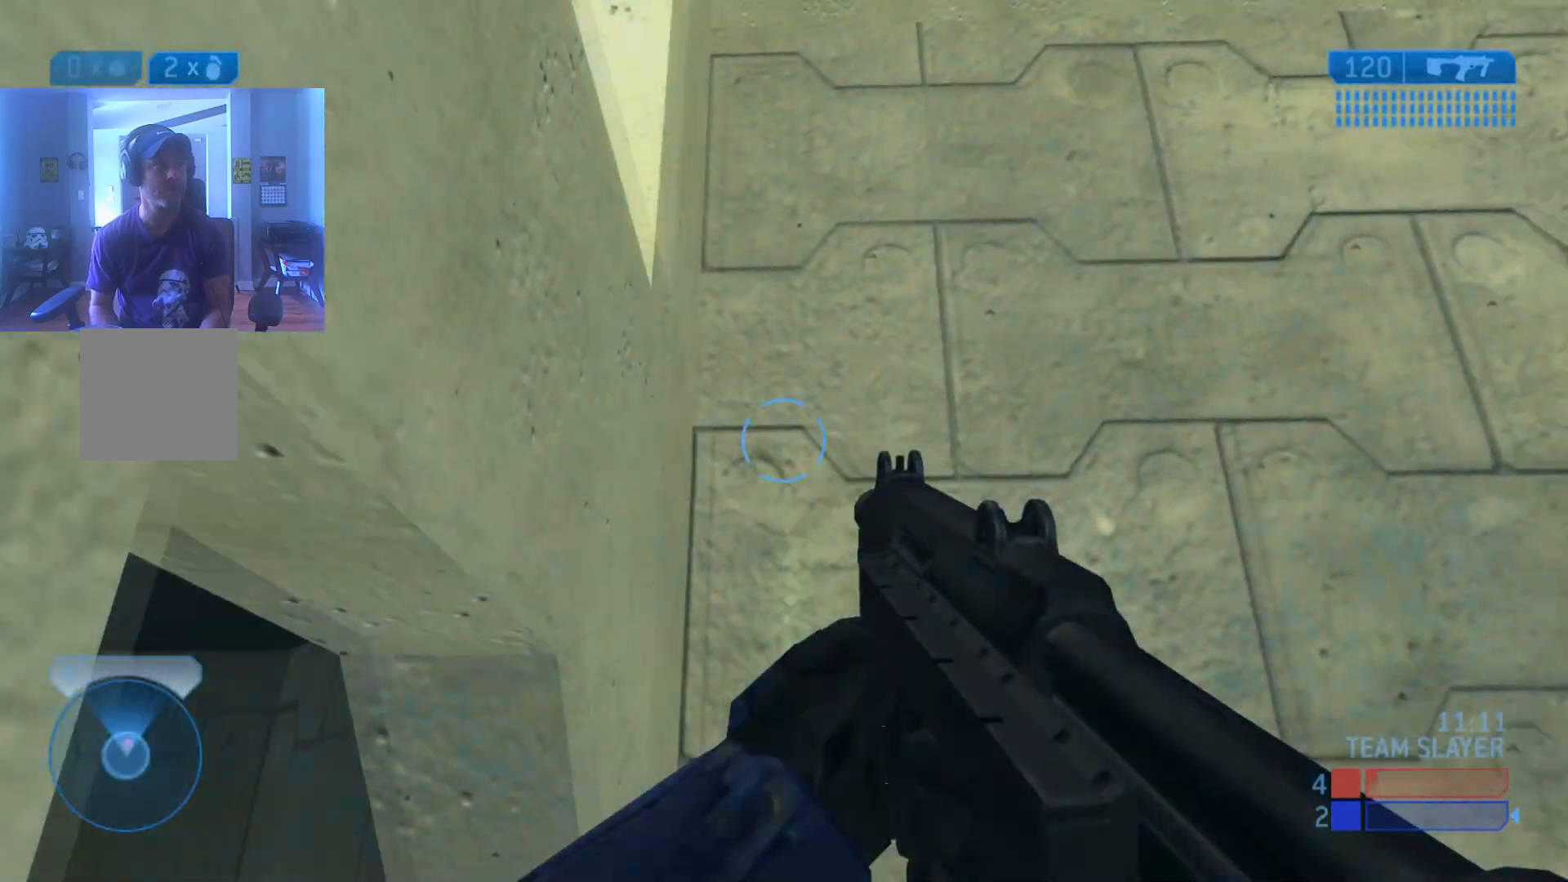
{"buttons": [], "left_stick": "left", "right_stick": "down-left", "events": [[250, "left_stick", "down"], [266, "right_stick", "down"], [316, "R1", "down"], [383, "left_stick", "down-left"], [417, "R1", "up"], [433, "right_stick", "down-left"], [500, "left_stick", "left"]]}
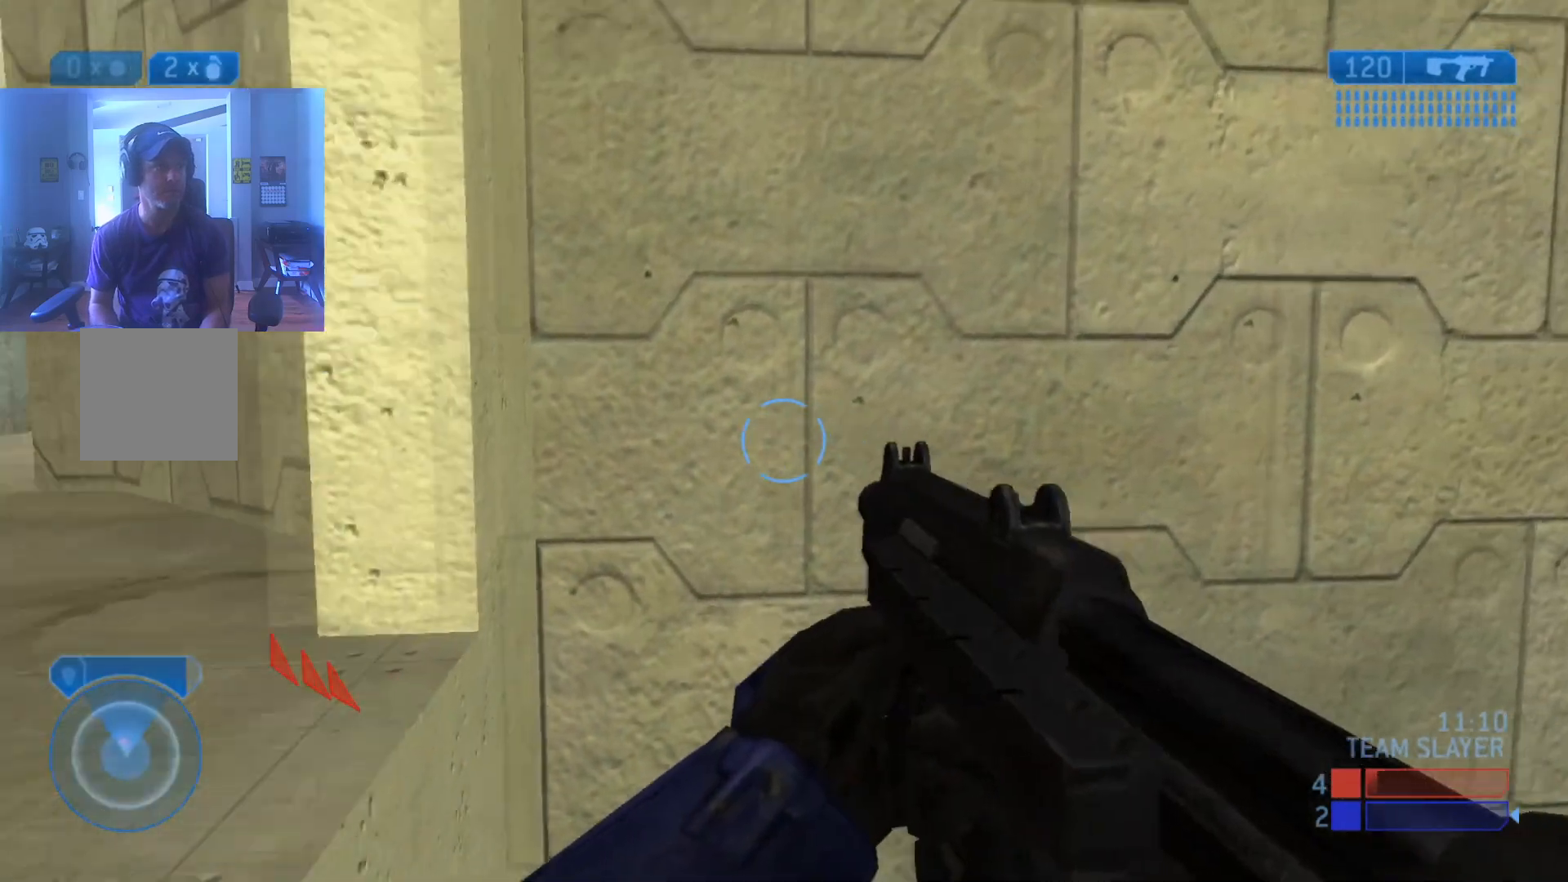
{"buttons": [], "left_stick": "up", "right_stick": "left", "events": [[150, "left_stick", "up-left"], [300, "left_stick", "up"], [334, "right_stick", "center"], [450, "right_stick", "left"]]}
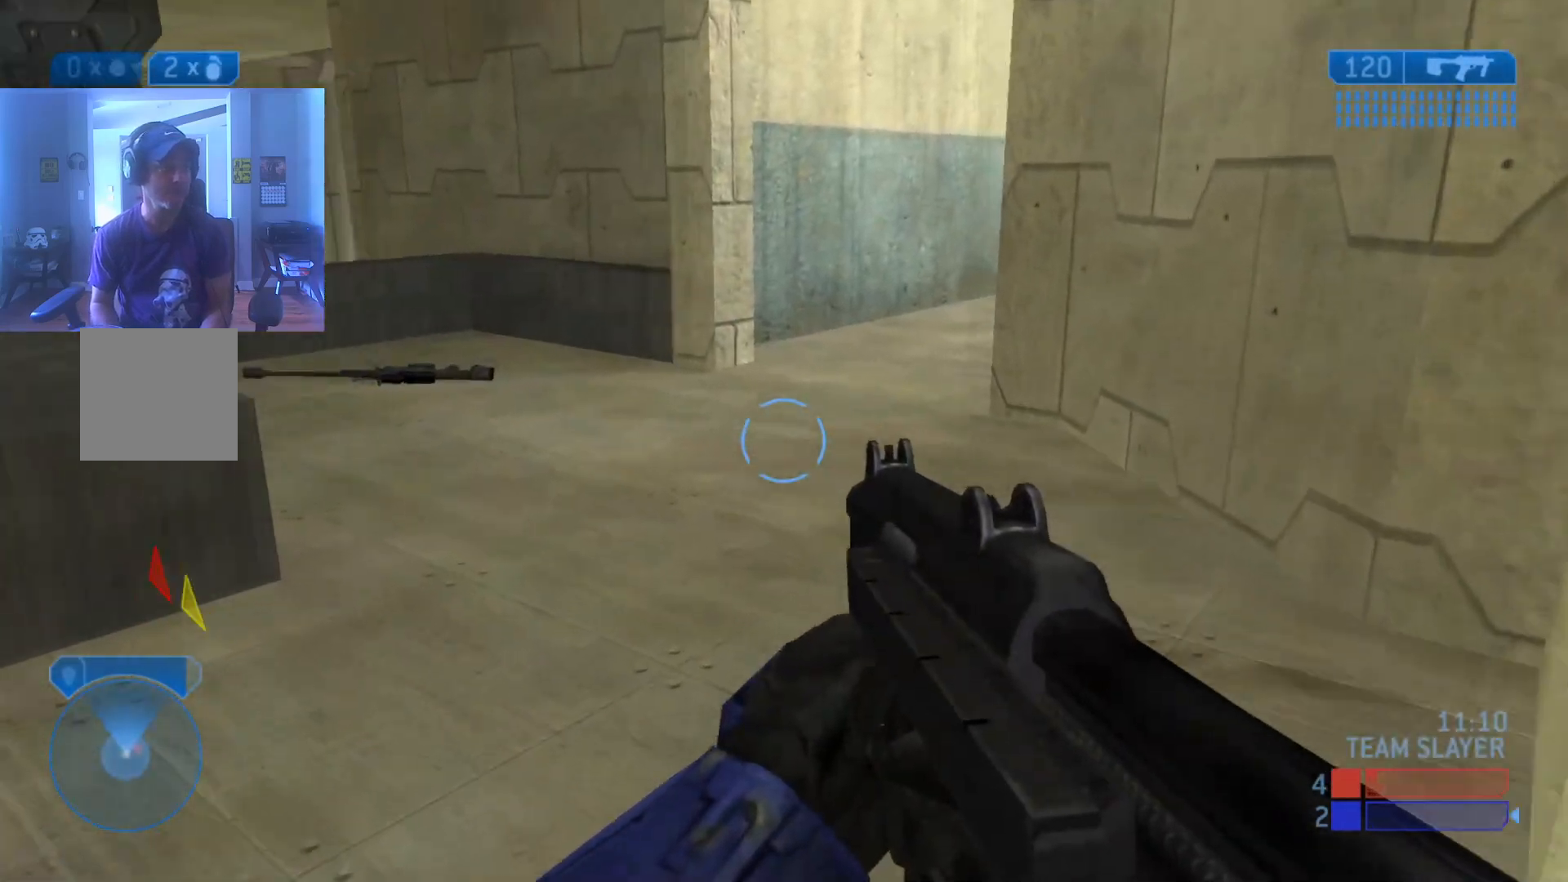
{"buttons": [], "left_stick": "up", "right_stick": "center", "events": [[201, "right_stick", "center"]]}
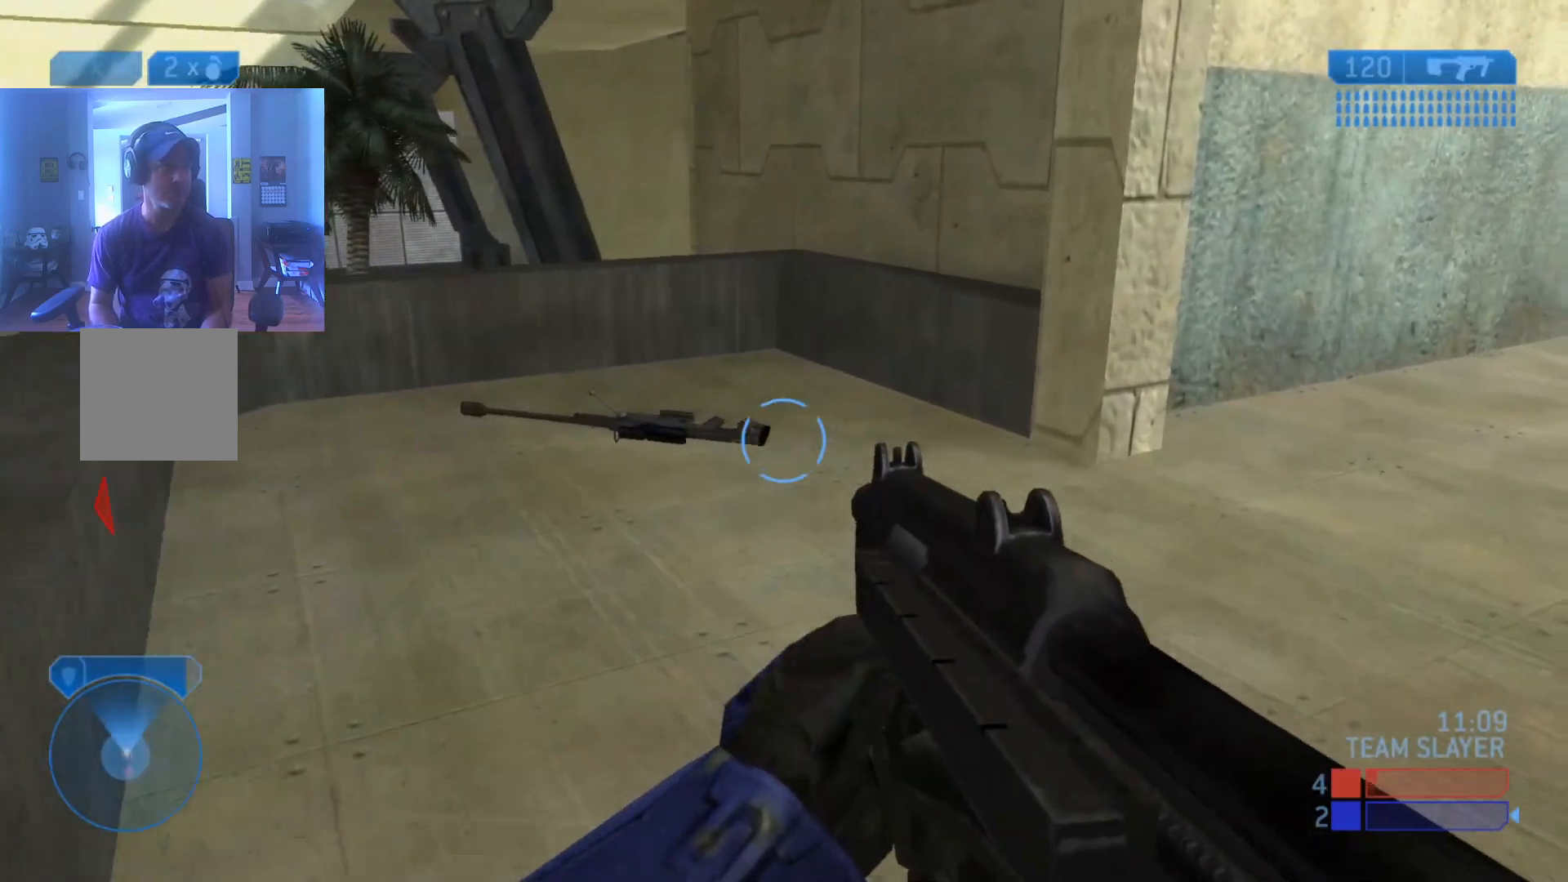
{"buttons": [], "left_stick": "up-left", "right_stick": "right", "events": [[83, "Y", "down"], [234, "Y", "up"], [284, "left_stick", "up-left"], [384, "right_stick", "right"]]}
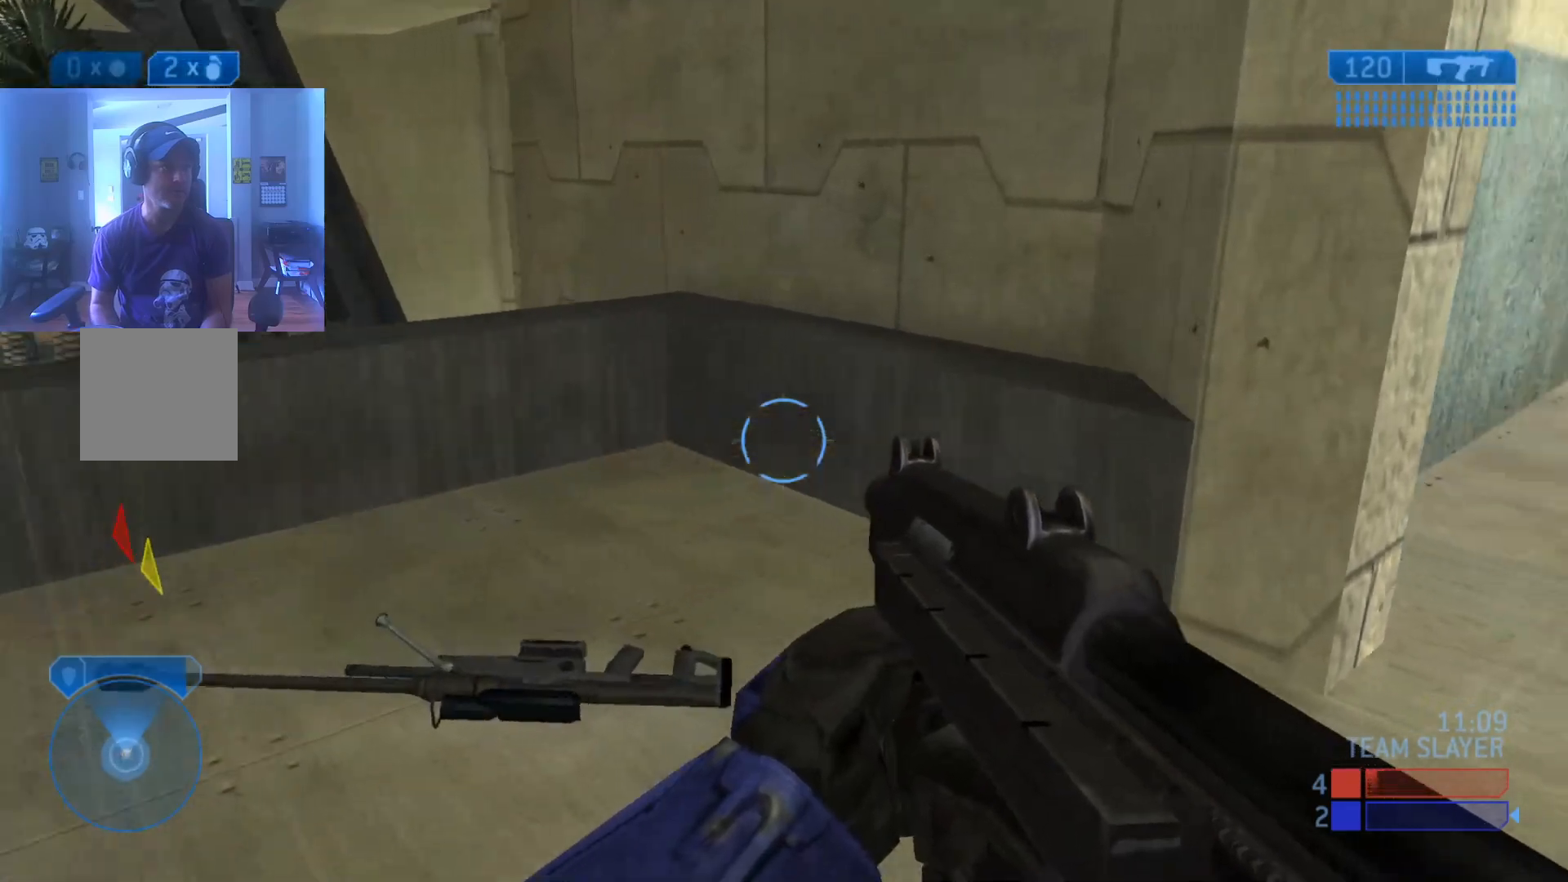
{"buttons": [], "left_stick": "up", "right_stick": "right"}
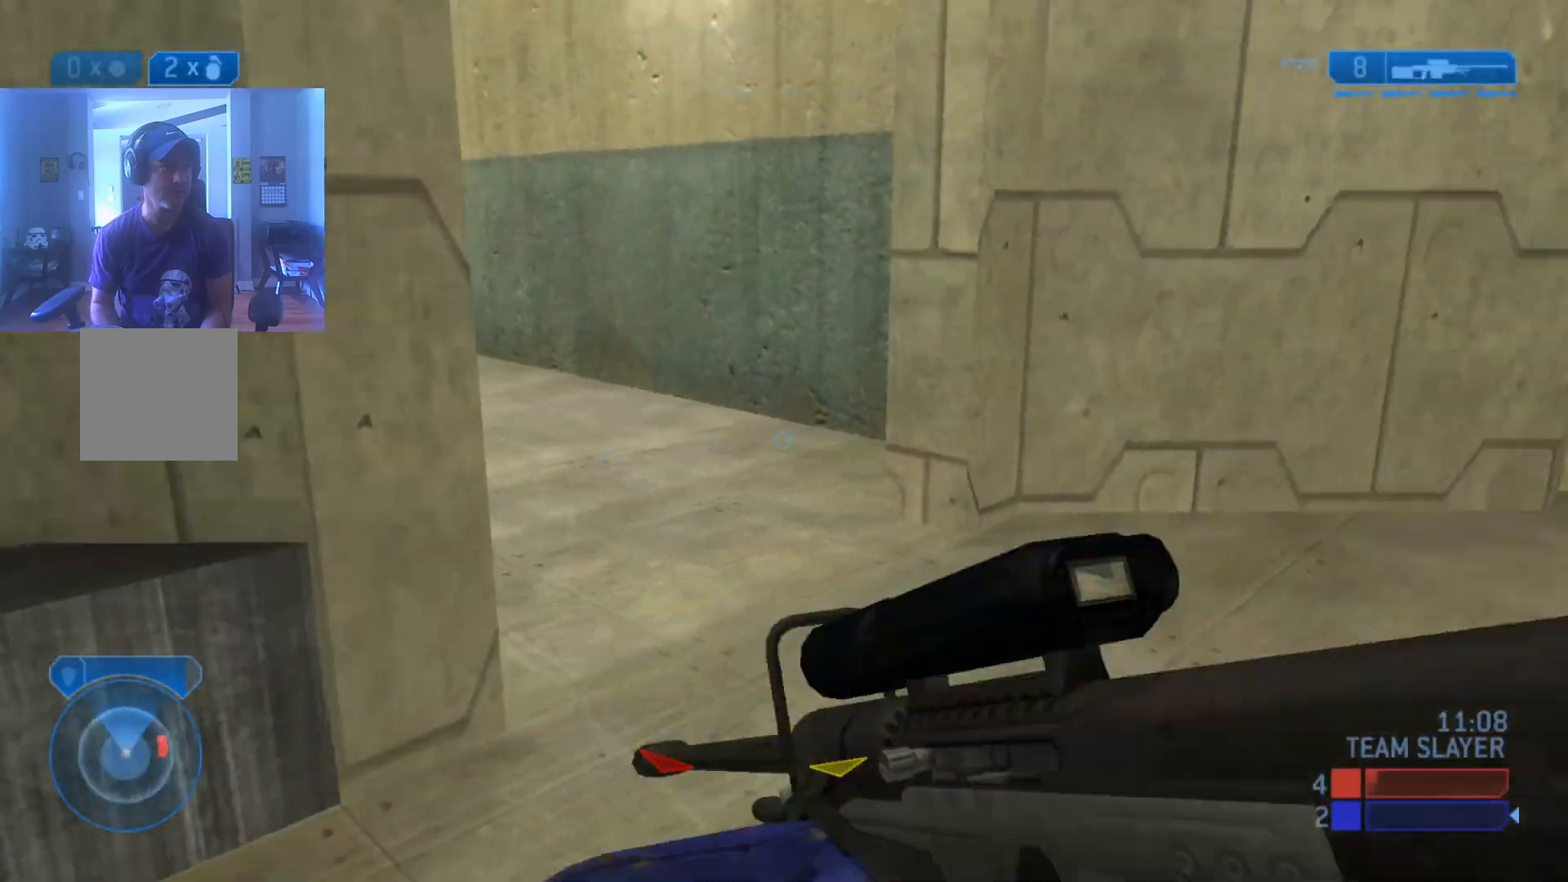
{"buttons": [], "left_stick": "up", "right_stick": "left", "events": [[67, "right_stick", "center"], [334, "right_stick", "left"]]}
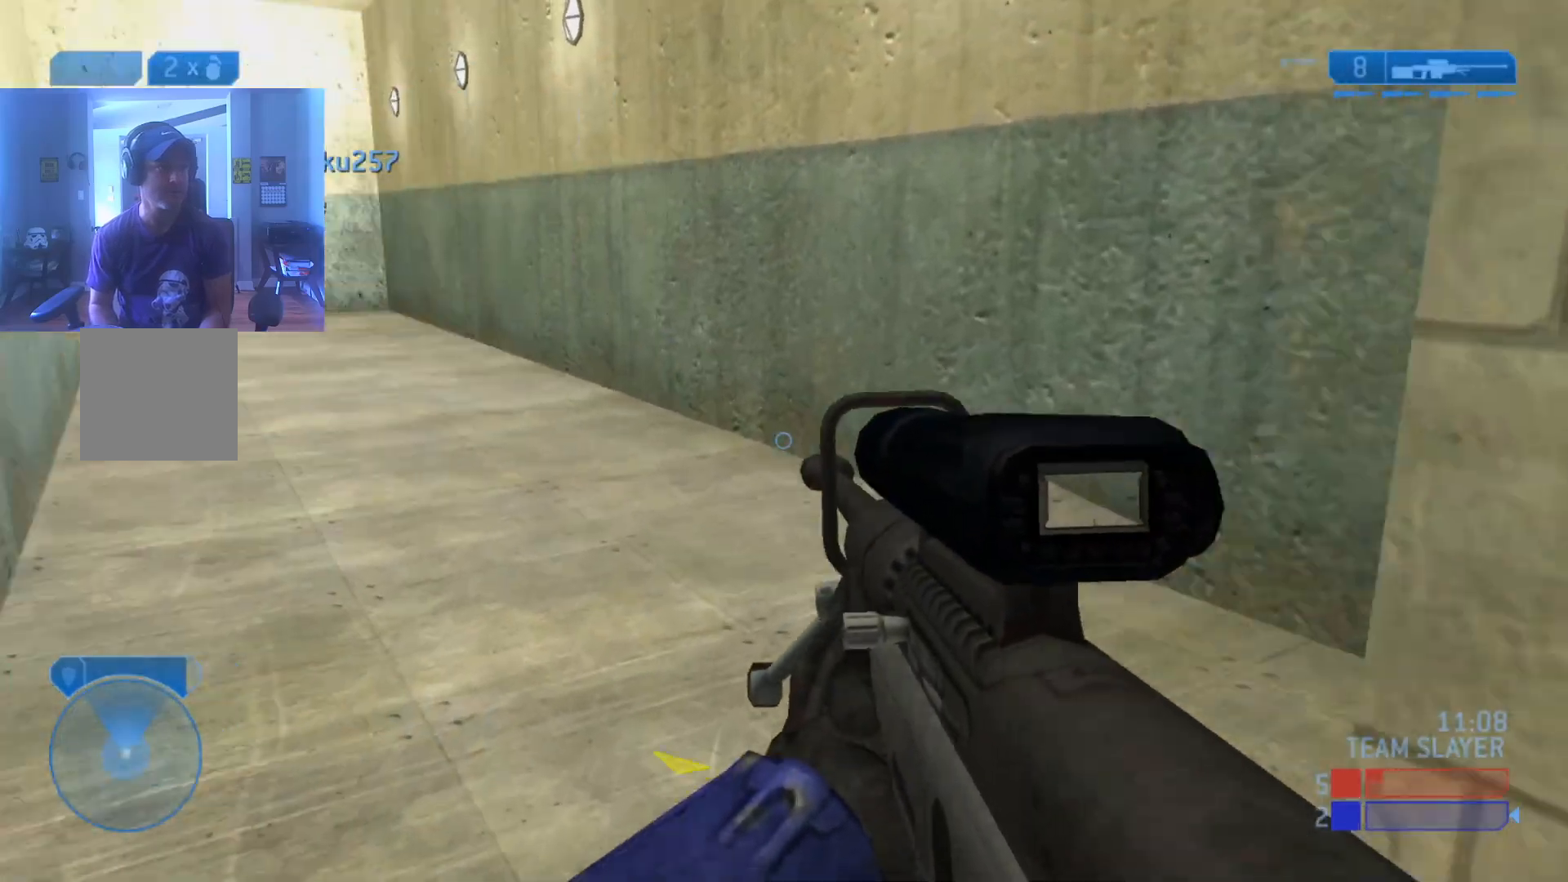
{"buttons": [], "left_stick": "up", "right_stick": "center", "events": [[117, "right_stick", "center"], [201, "Y", "down"], [301, "Y", "up"]]}
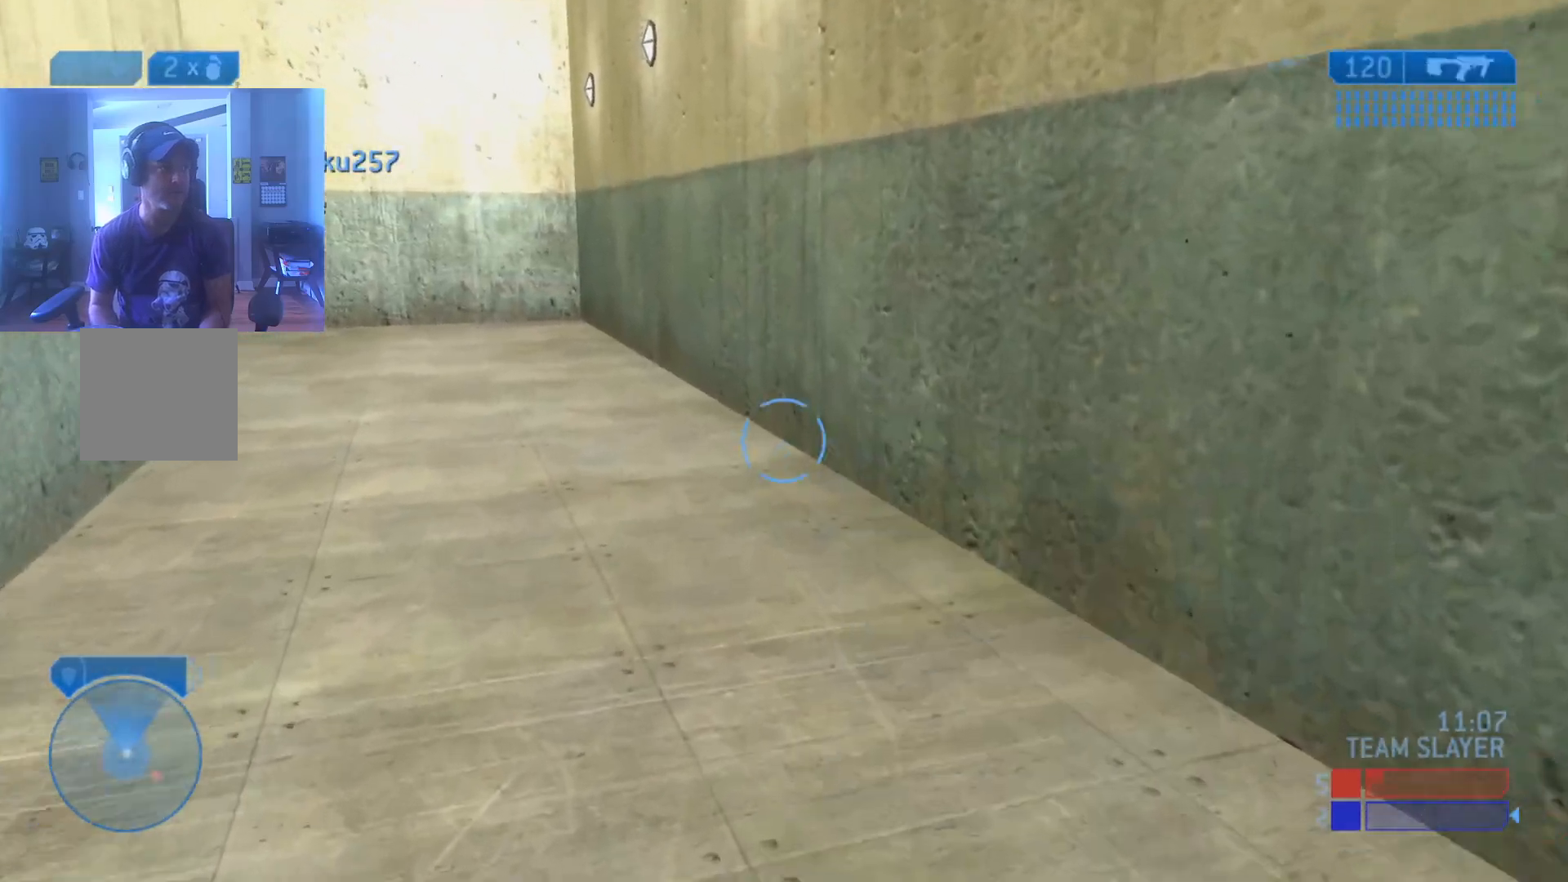
{"buttons": [], "left_stick": "up", "right_stick": "center", "events": [[67, "right_stick", "left"], [284, "right_stick", "center"]]}
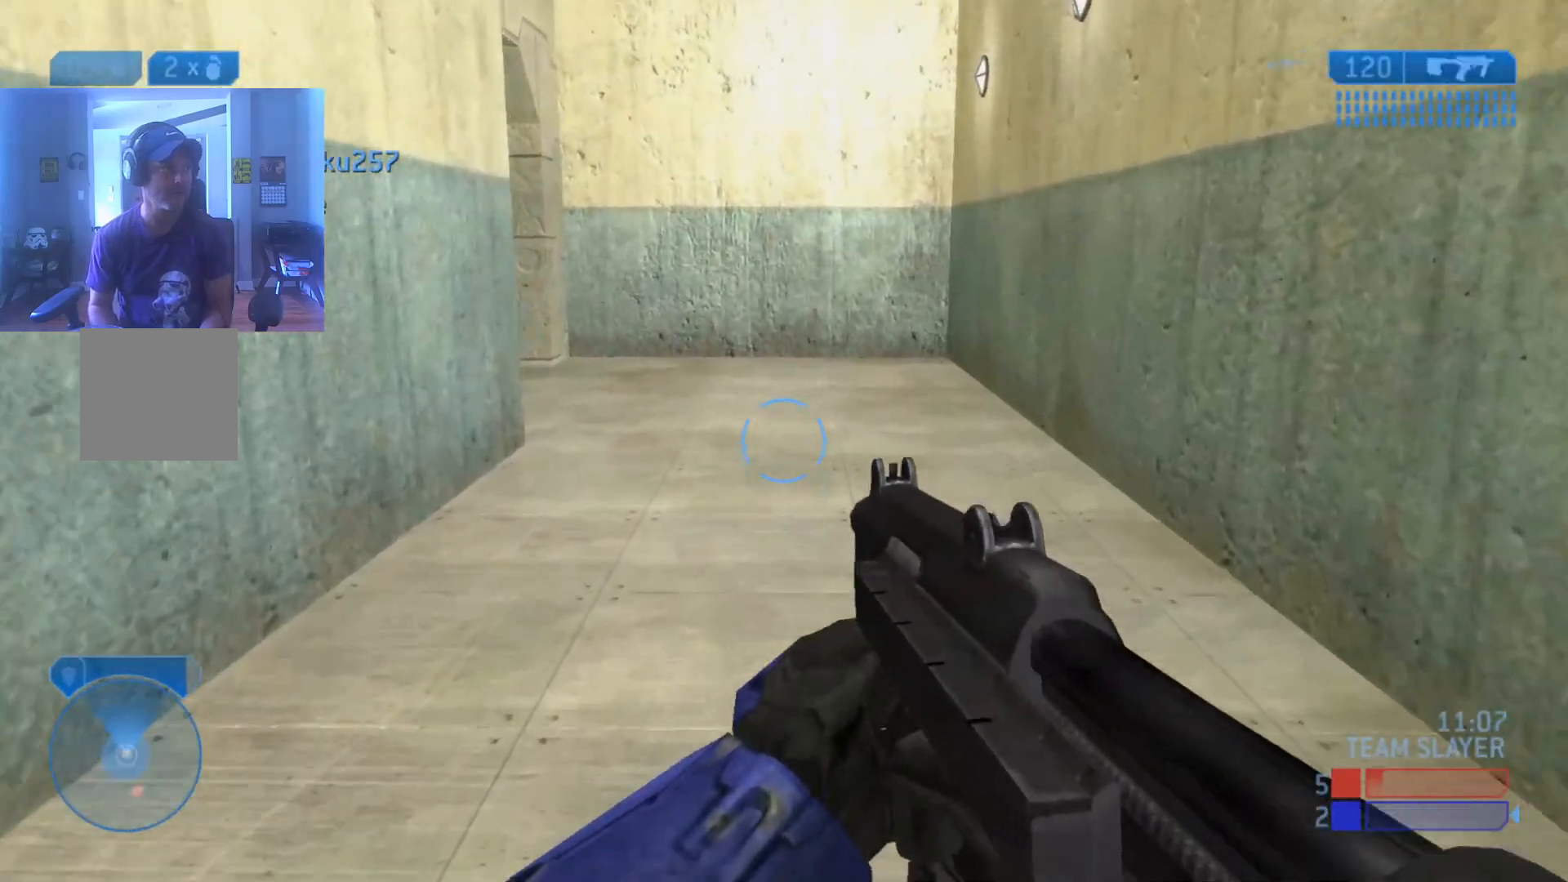
{"buttons": [], "left_stick": "up", "right_stick": "center", "events": [[283, "right_stick", "left"], [434, "right_stick", "center"]]}
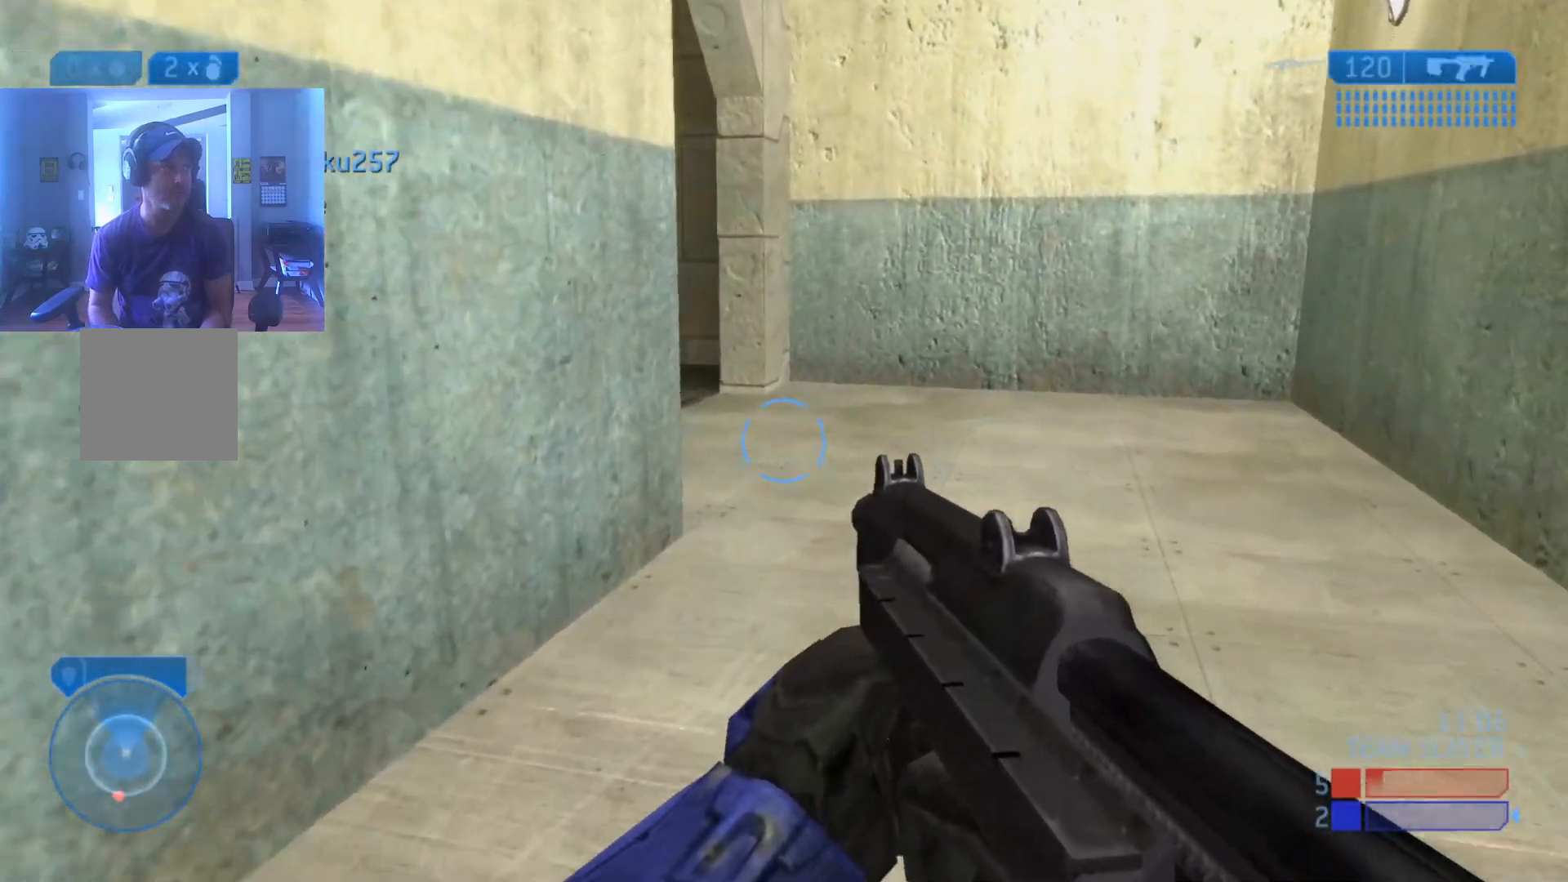
{"buttons": [], "left_stick": "up-right", "right_stick": "center", "events": [[484, "left_stick", "up-right"]]}
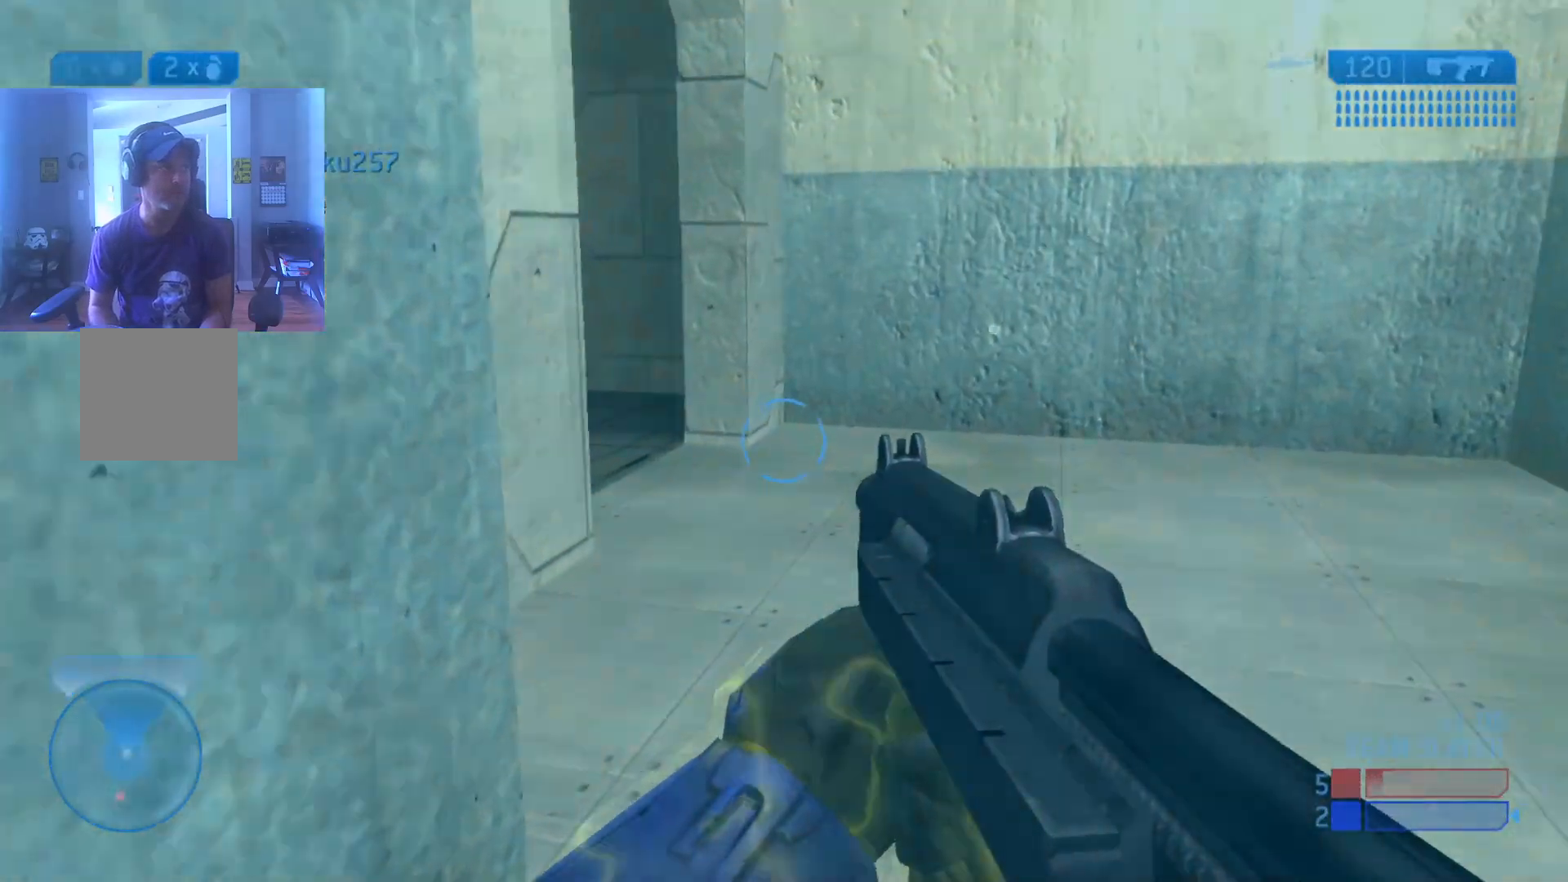
{"buttons": [], "left_stick": "up-right", "right_stick": "center", "events": [[33, "right_stick", "left"], [350, "right_stick", "center"], [400, "right_stick", "right"], [450, "right_stick", "center"]]}
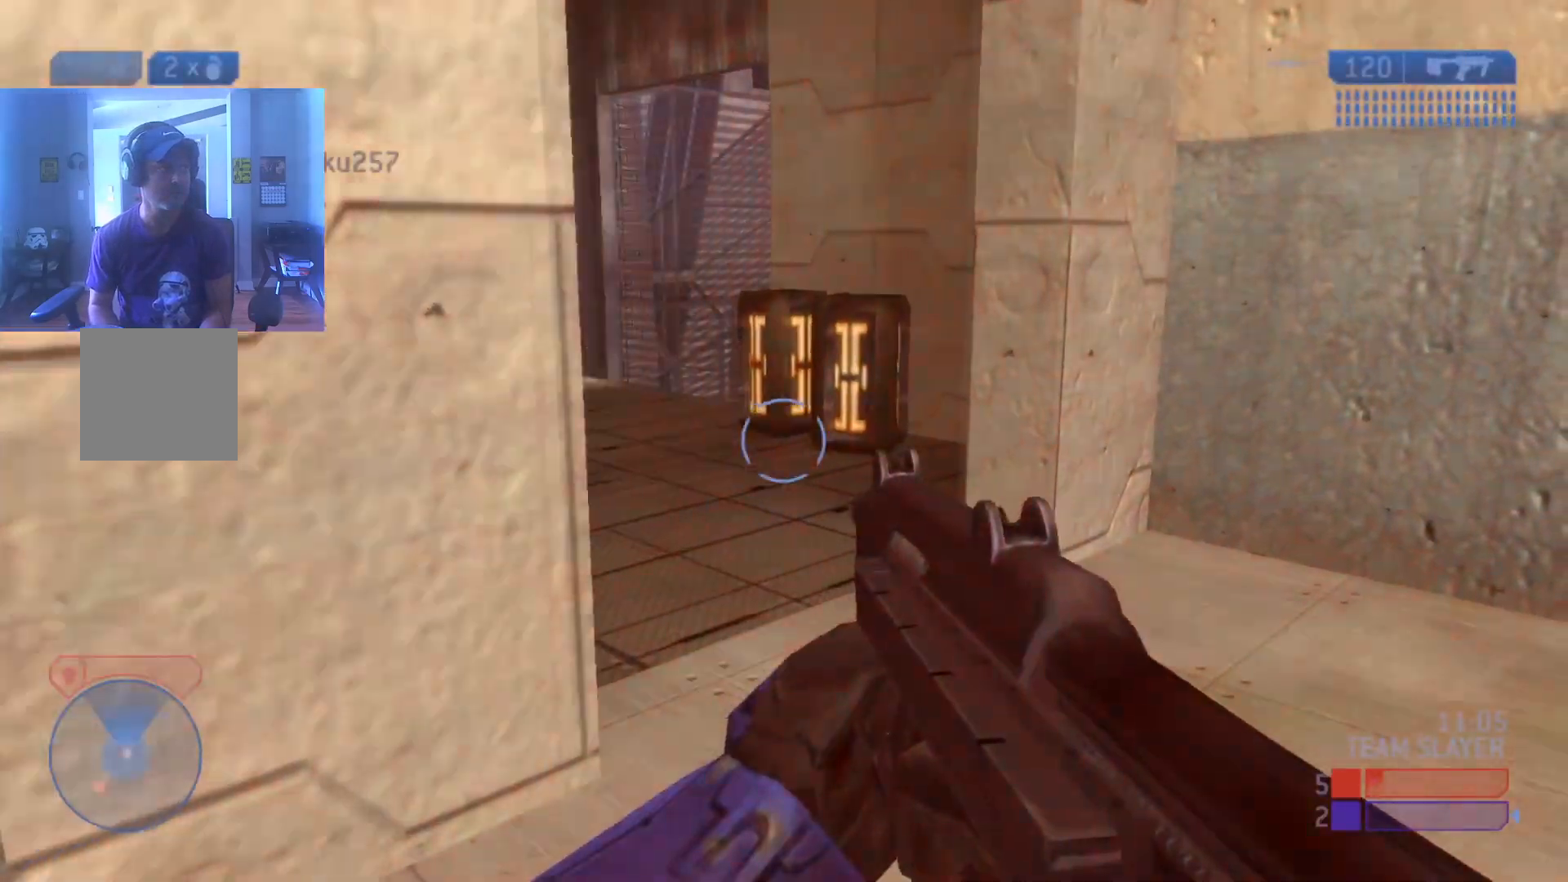
{"buttons": [], "left_stick": "up-right", "right_stick": "left", "events": [[34, "right_stick", "left"]]}
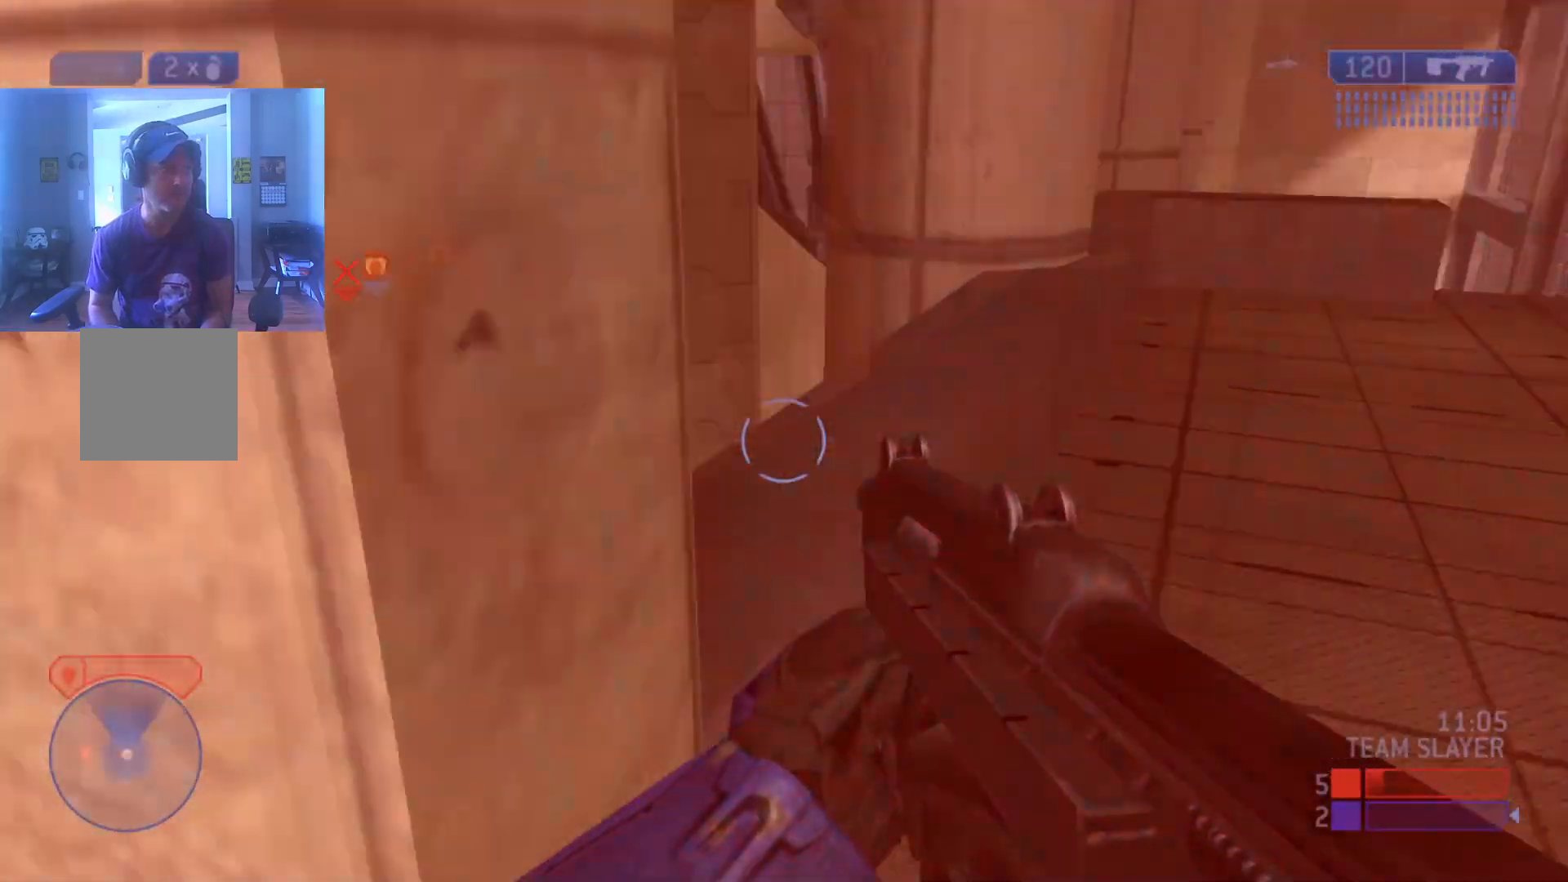
{"buttons": ["L2"], "left_stick": "down-right", "right_stick": "left", "events": [[83, "left_stick", "down-right"], [417, "L2", "down"]]}
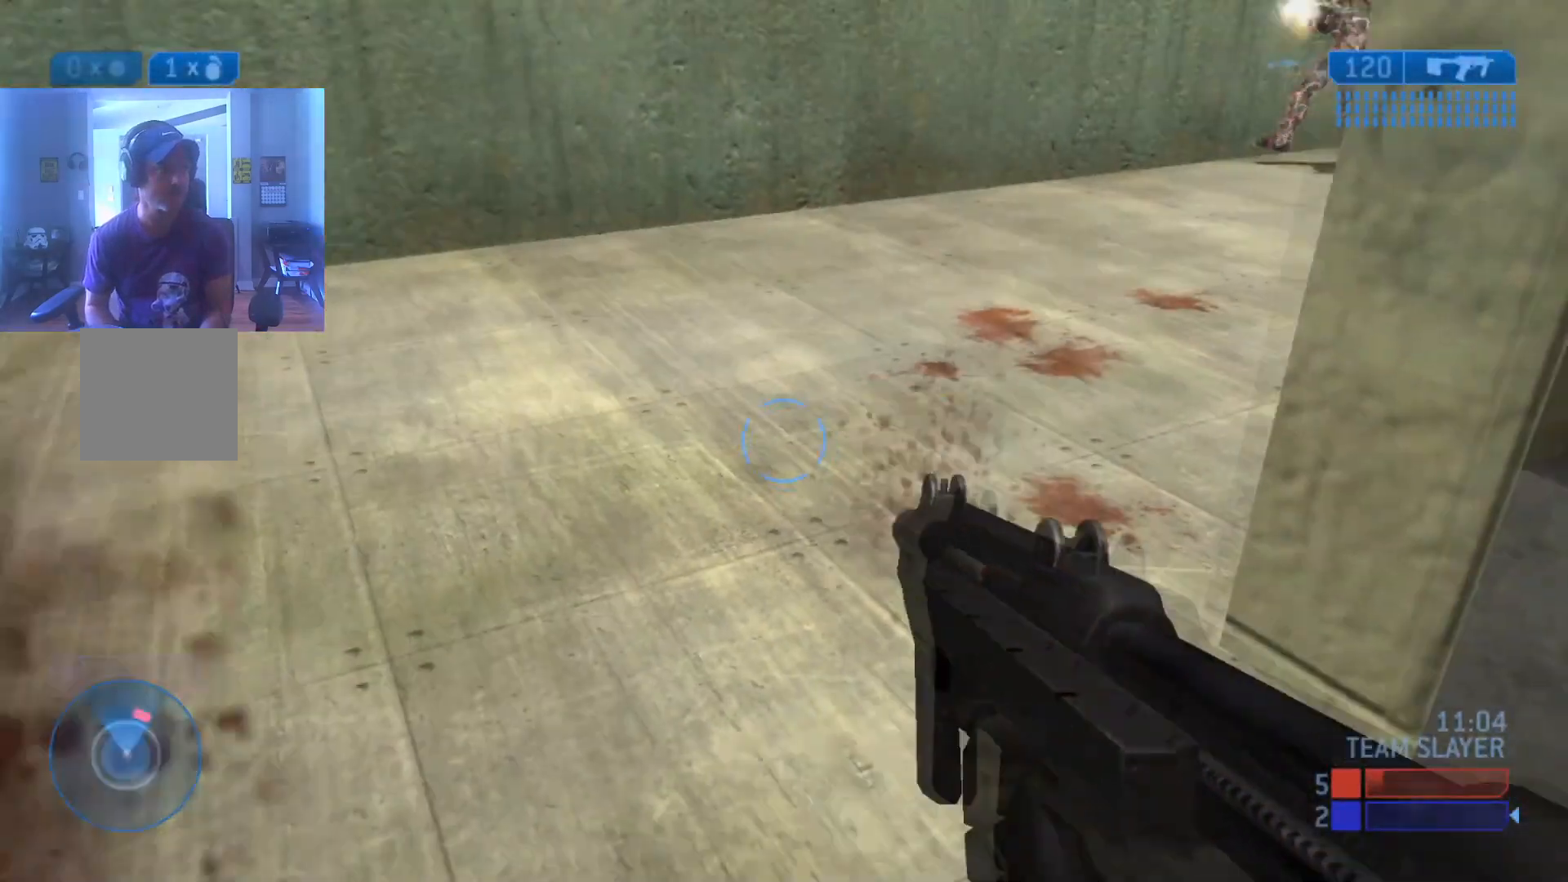
{"buttons": [], "left_stick": "down-right", "right_stick": "center", "events": [[17, "right_stick", "center"], [34, "L2", "up"], [267, "right_stick", "up"], [417, "right_stick", "center"]]}
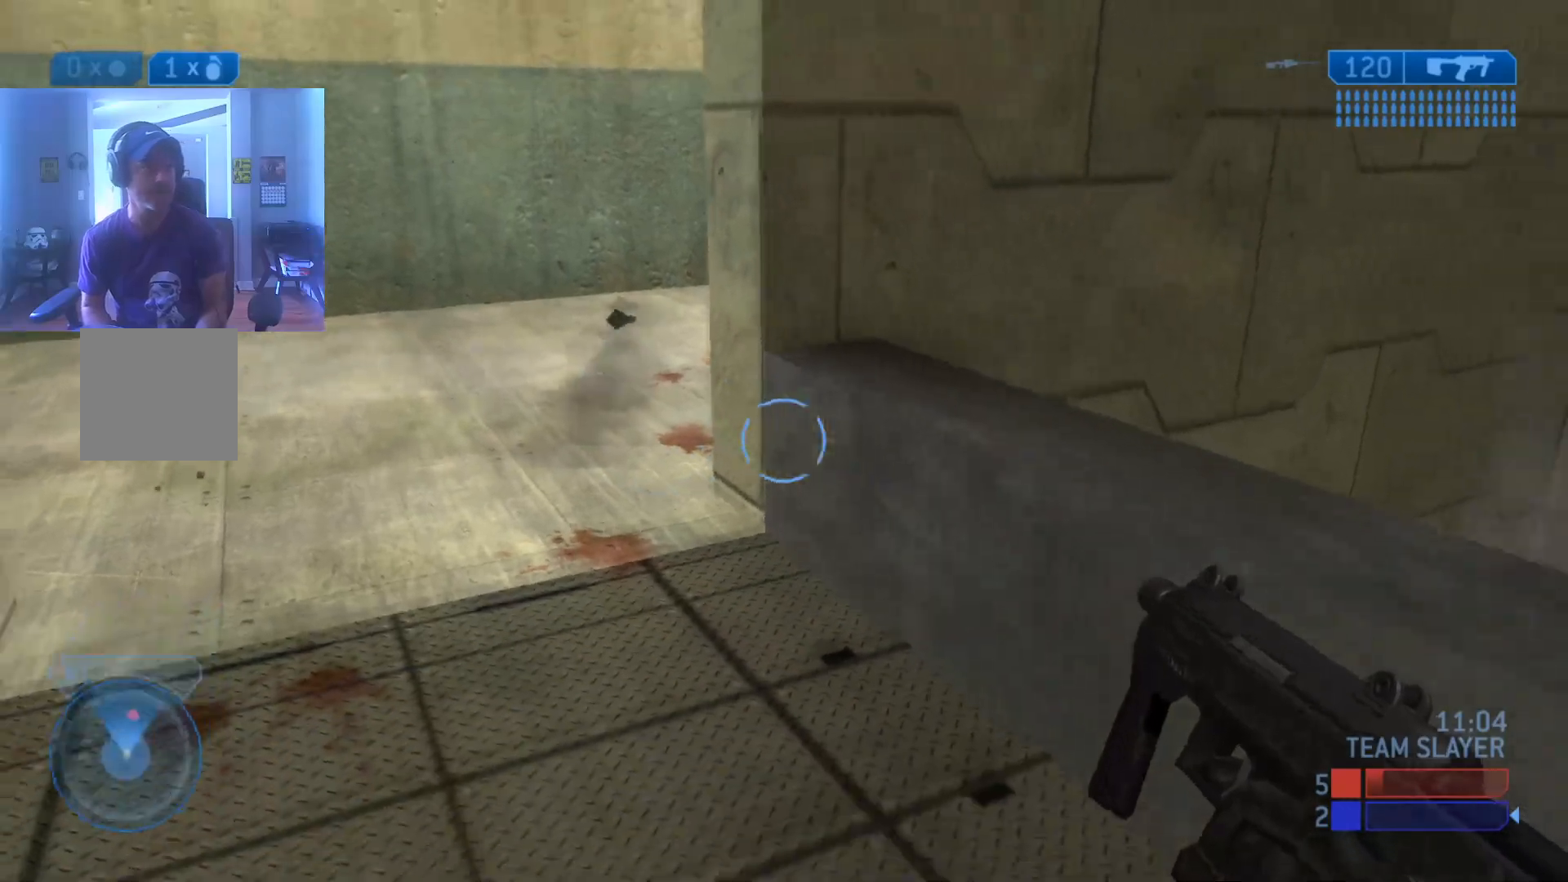
{"buttons": [], "left_stick": "down-left", "right_stick": "right", "events": [[67, "left_stick", "down"], [67, "right_stick", "up-left"], [200, "left_stick", "down-left"], [250, "right_stick", "up"], [434, "right_stick", "right"]]}
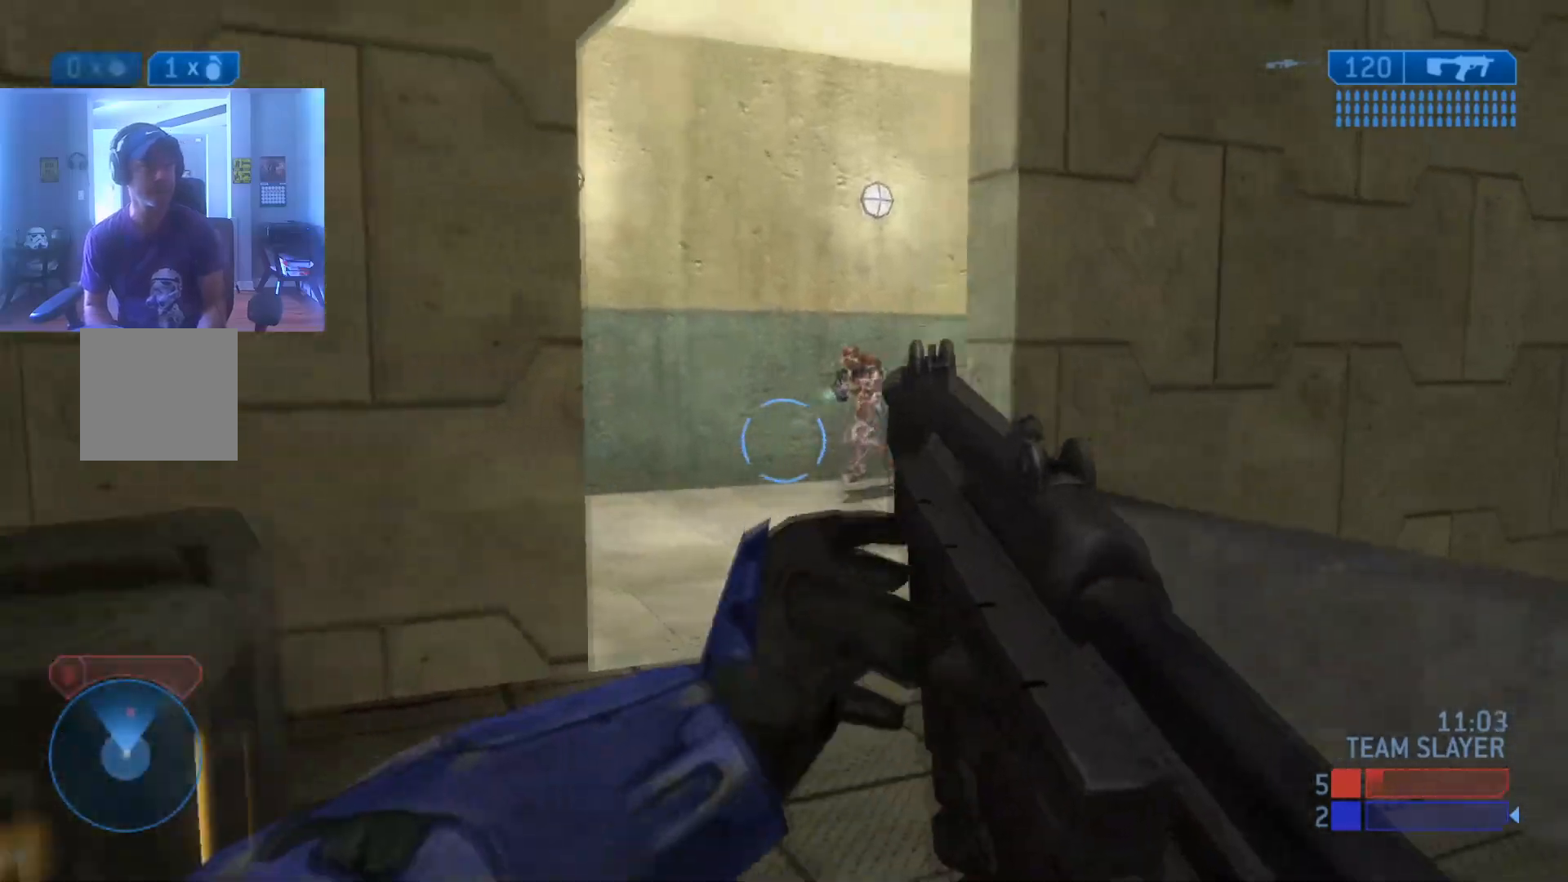
{"buttons": ["R2"], "left_stick": "down-left", "right_stick": "center", "events": [[84, "R2", "down"], [117, "left_stick", "up-left"], [117, "right_stick", "up-right"], [167, "left_stick", "up-right"], [267, "right_stick", "center"], [351, "right_stick", "right"], [401, "left_stick", "down-left"], [401, "right_stick", "center"]]}
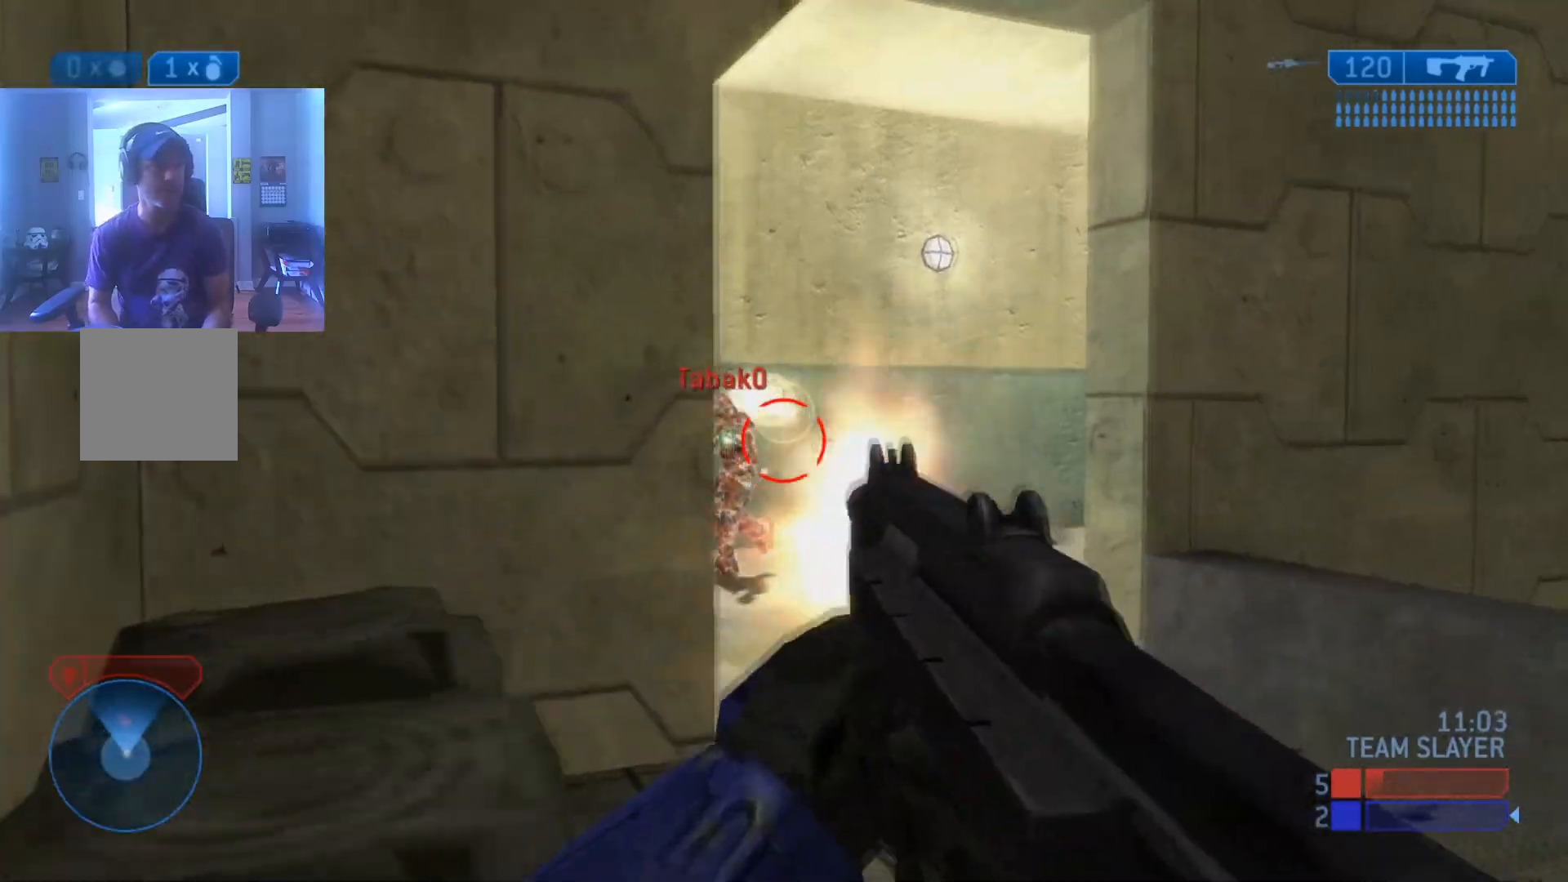
{"buttons": ["R2"], "left_stick": "down-left", "right_stick": "right", "events": [[83, "right_stick", "right"], [283, "right_stick", "down"], [500, "right_stick", "right"]]}